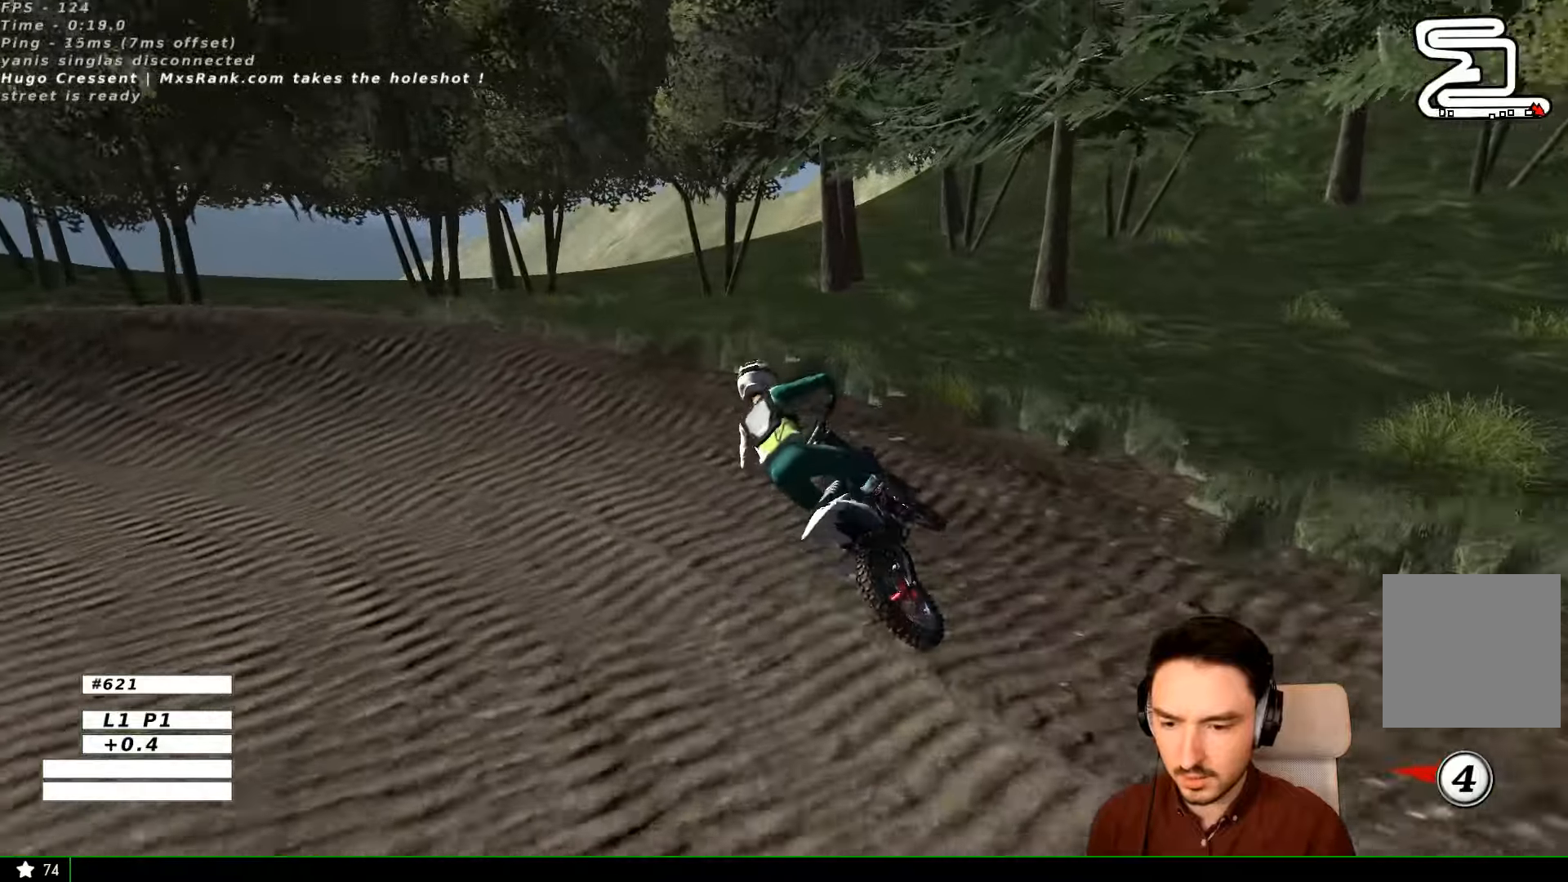
Gameplay with a controller (Xbox layout); each line is a JSON object with the inputs held at the frame after it (dt_ms = milliseconds from this image to that frame). "events" lists button and stick changes between this image and that frame as [ms after this image, input, new state], when the widget could be followed in between. Not read: L3 R3.
{"dt_ms": 500, "buttons": [], "left_stick": "down-right", "right_stick": "center", "events": [[33, "left_stick", "center"], [200, "left_stick", "right"], [367, "left_stick", "down-right"]]}
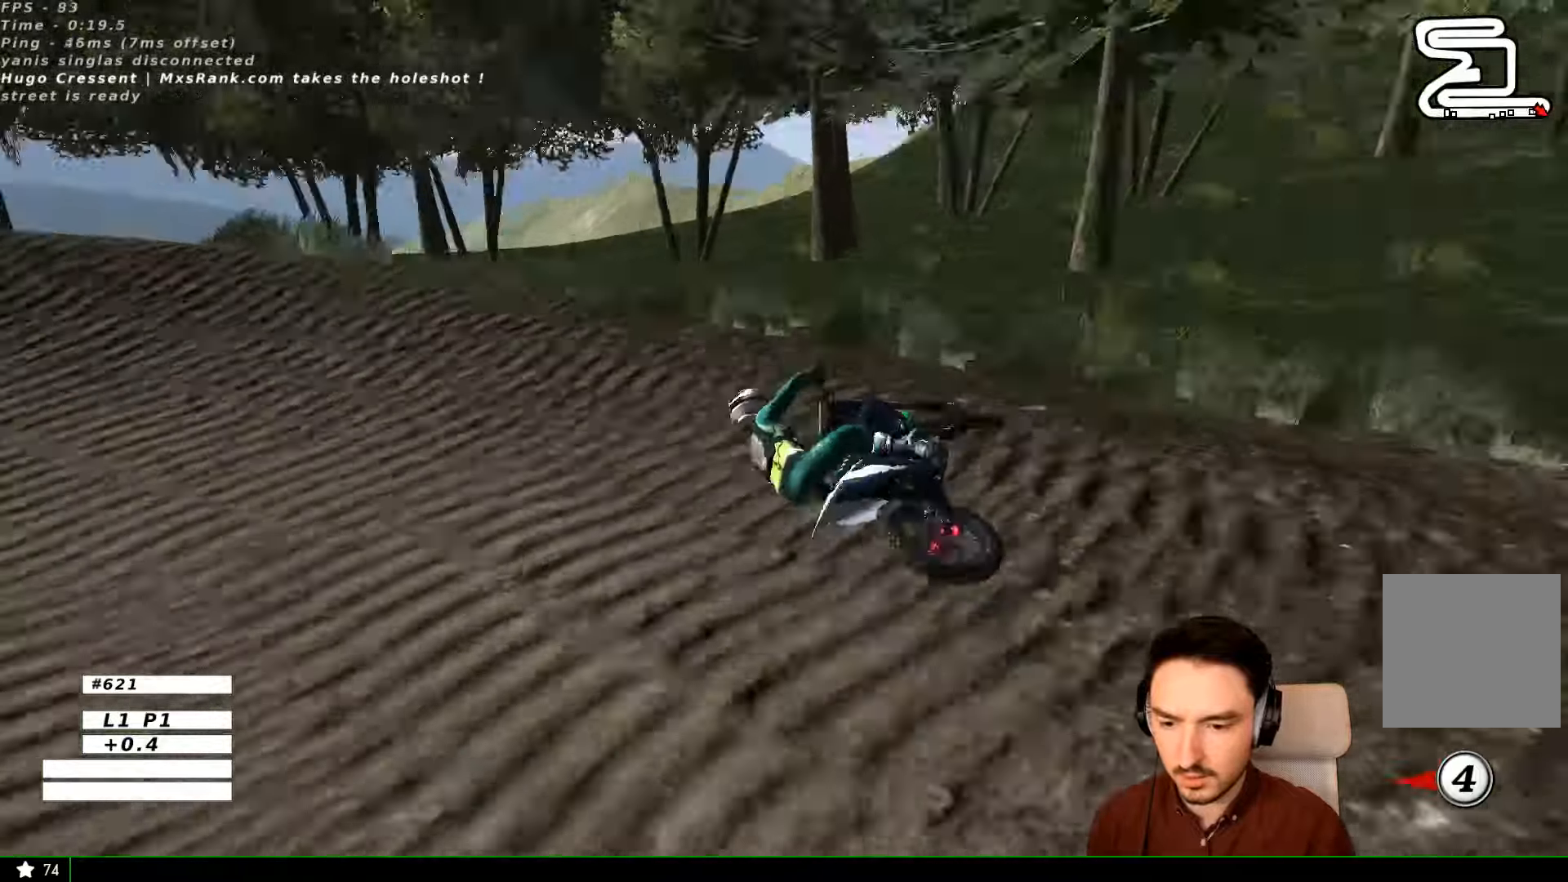
{"dt_ms": 500, "buttons": [], "left_stick": "center", "right_stick": "center", "events": [[133, "left_stick", "down"], [233, "left_stick", "center"], [333, "X", "down"], [333, "Y", "down"], [333, "left_stick", "left"], [400, "X", "up"], [433, "Y", "up"], [433, "left_stick", "center"]]}
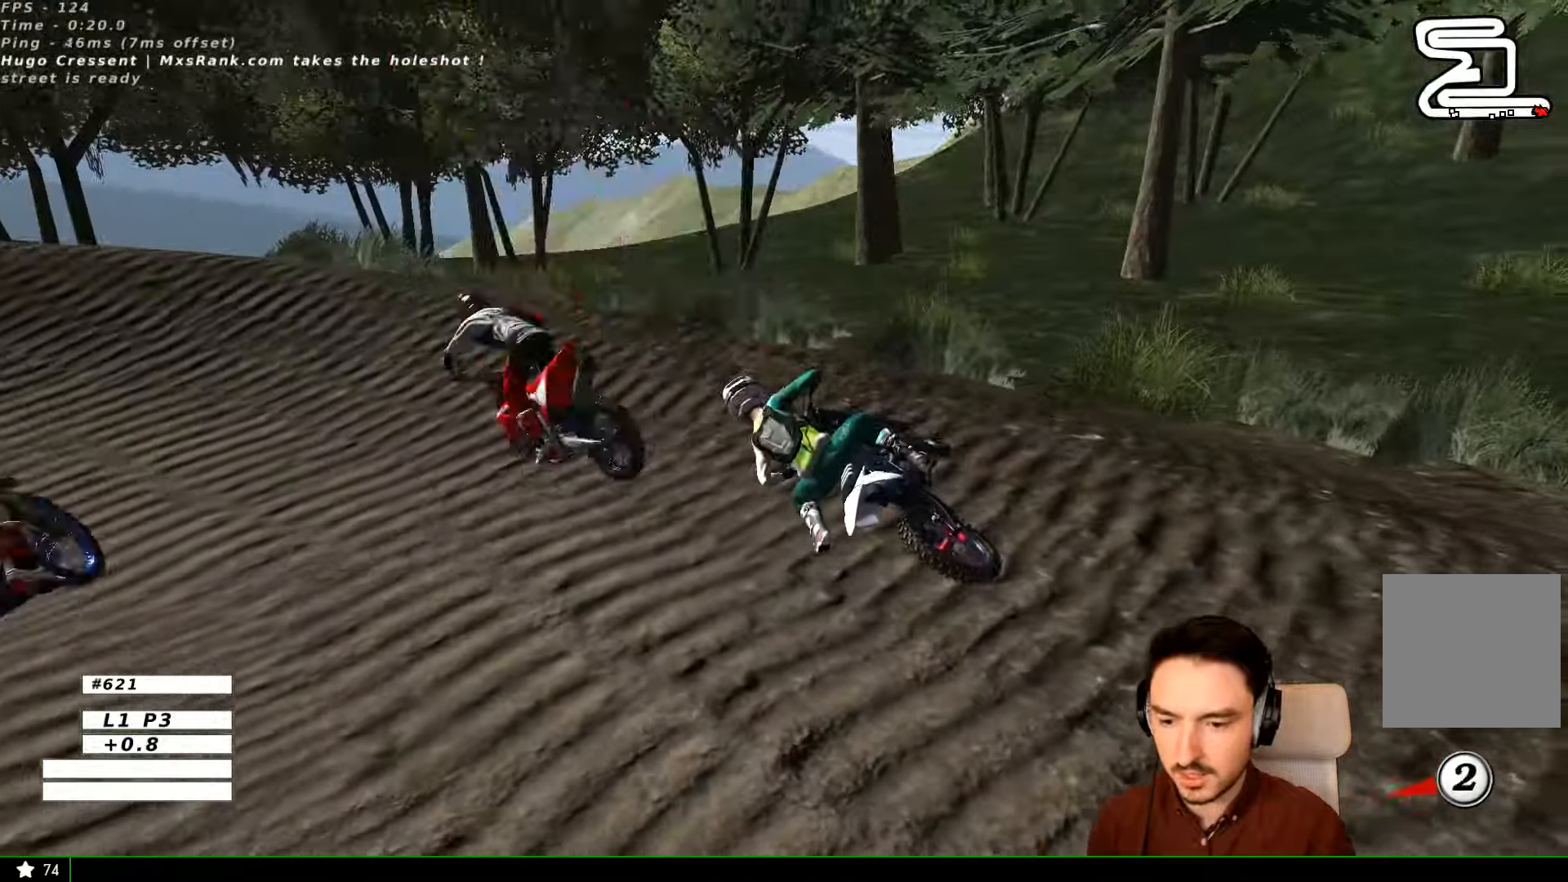
{"dt_ms": 500, "buttons": ["X", "Y", "L1", "R2"], "left_stick": "left", "right_stick": "center", "events": [[33, "X", "down"], [100, "Y", "down"], [133, "X", "up"], [200, "X", "down"], [200, "left_stick", "left"], [267, "L1", "down"], [433, "L1", "up"], [467, "R2", "down"], [500, "L1", "down"]]}
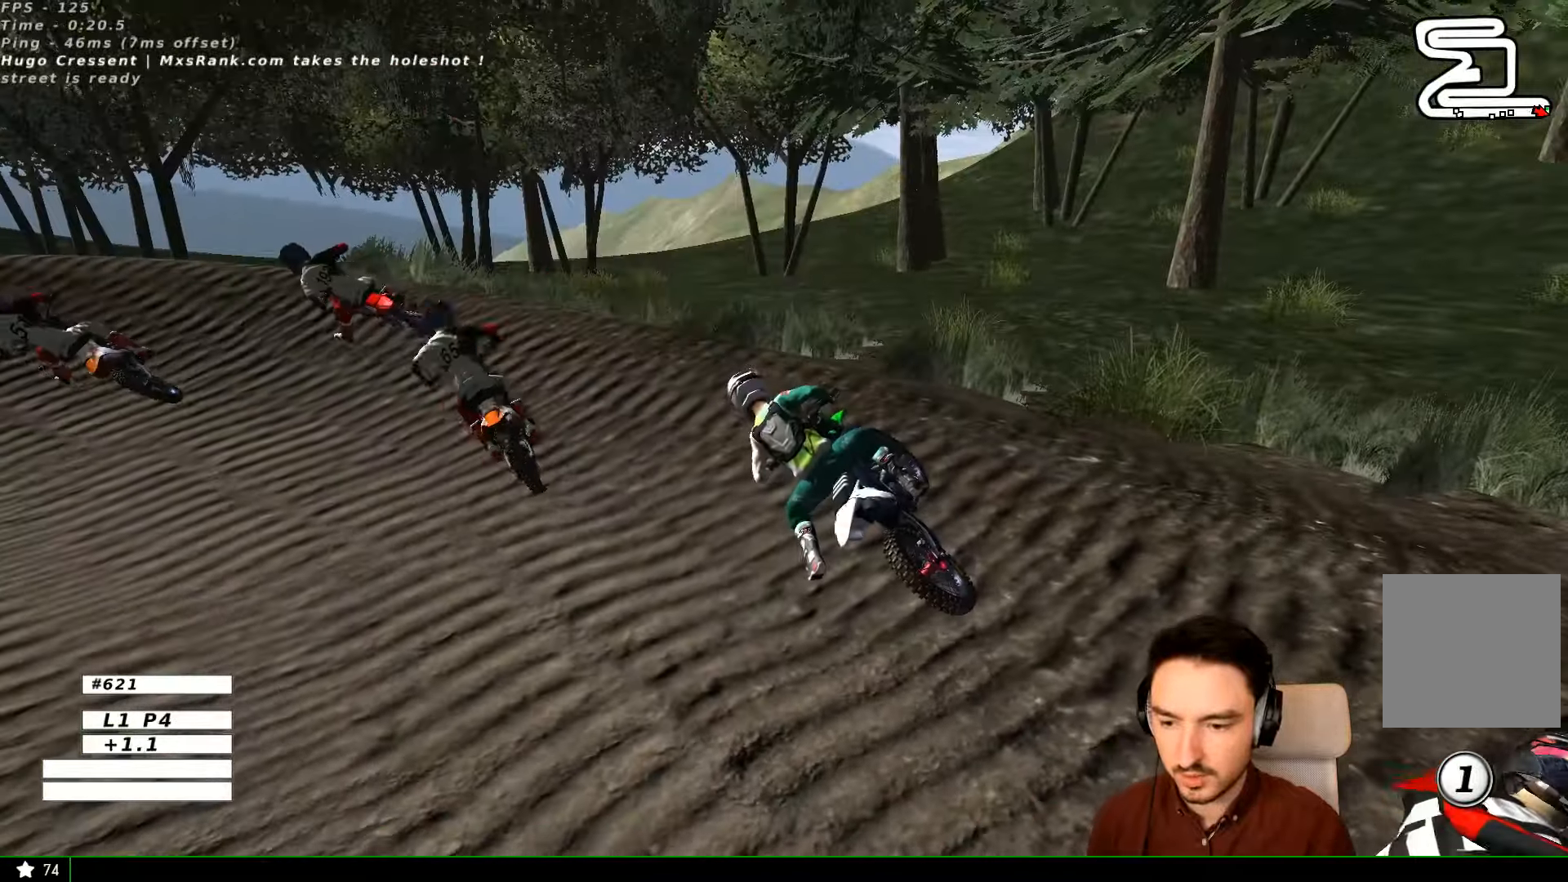
{"dt_ms": 500, "buttons": ["R2"], "left_stick": "center", "right_stick": "center", "events": [[100, "L1", "up"], [167, "X", "up"], [167, "left_stick", "center"], [200, "Y", "up"], [367, "L1", "down"], [467, "L1", "up"]]}
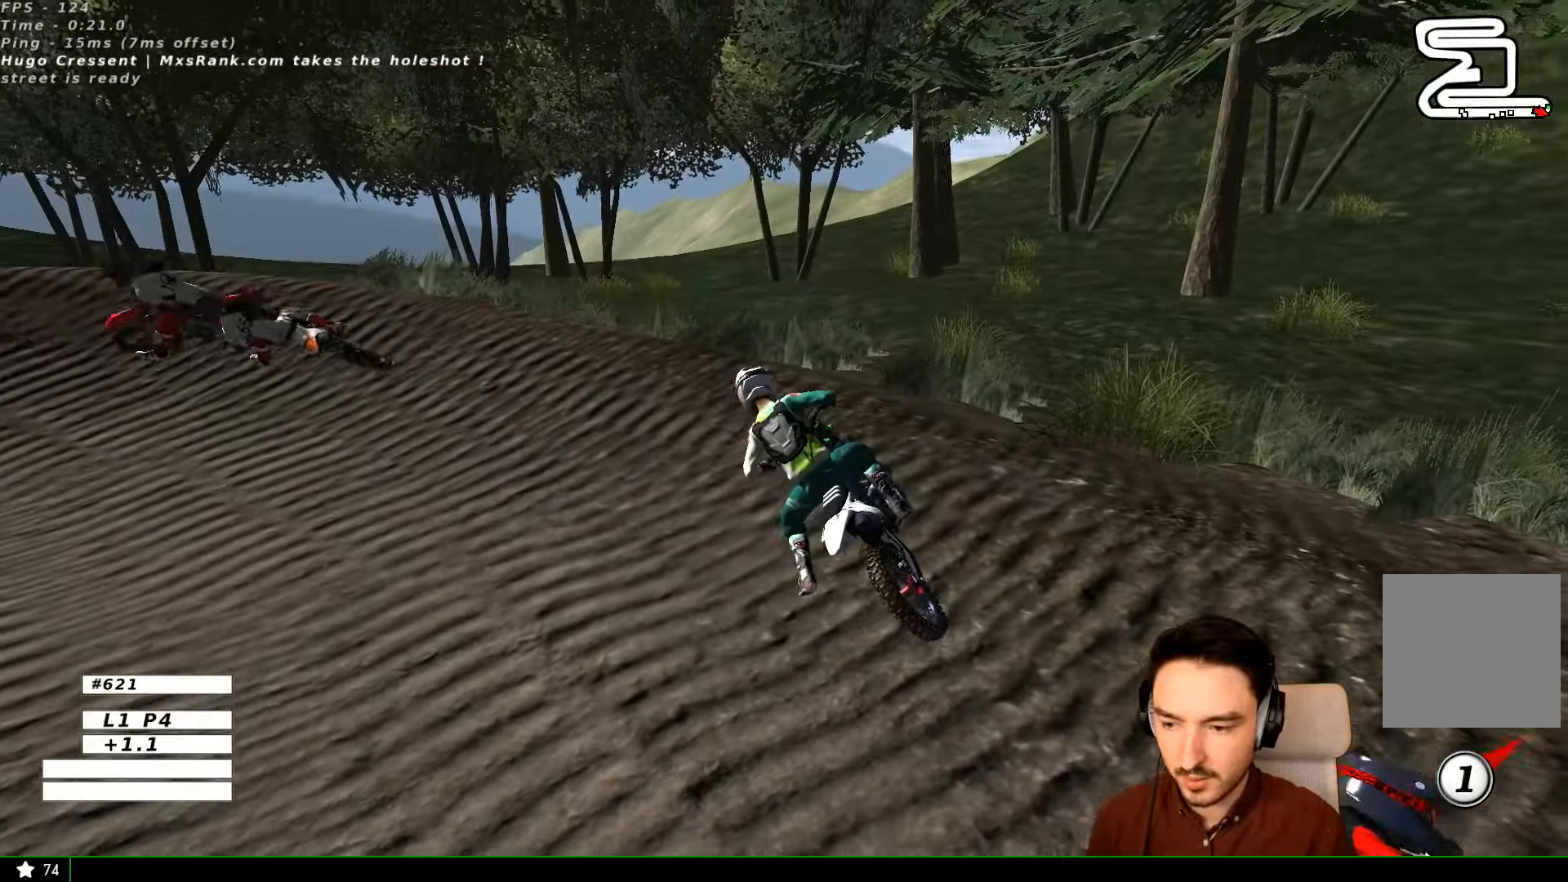
{"dt_ms": 500, "buttons": ["R2"], "left_stick": "center", "right_stick": "center", "events": []}
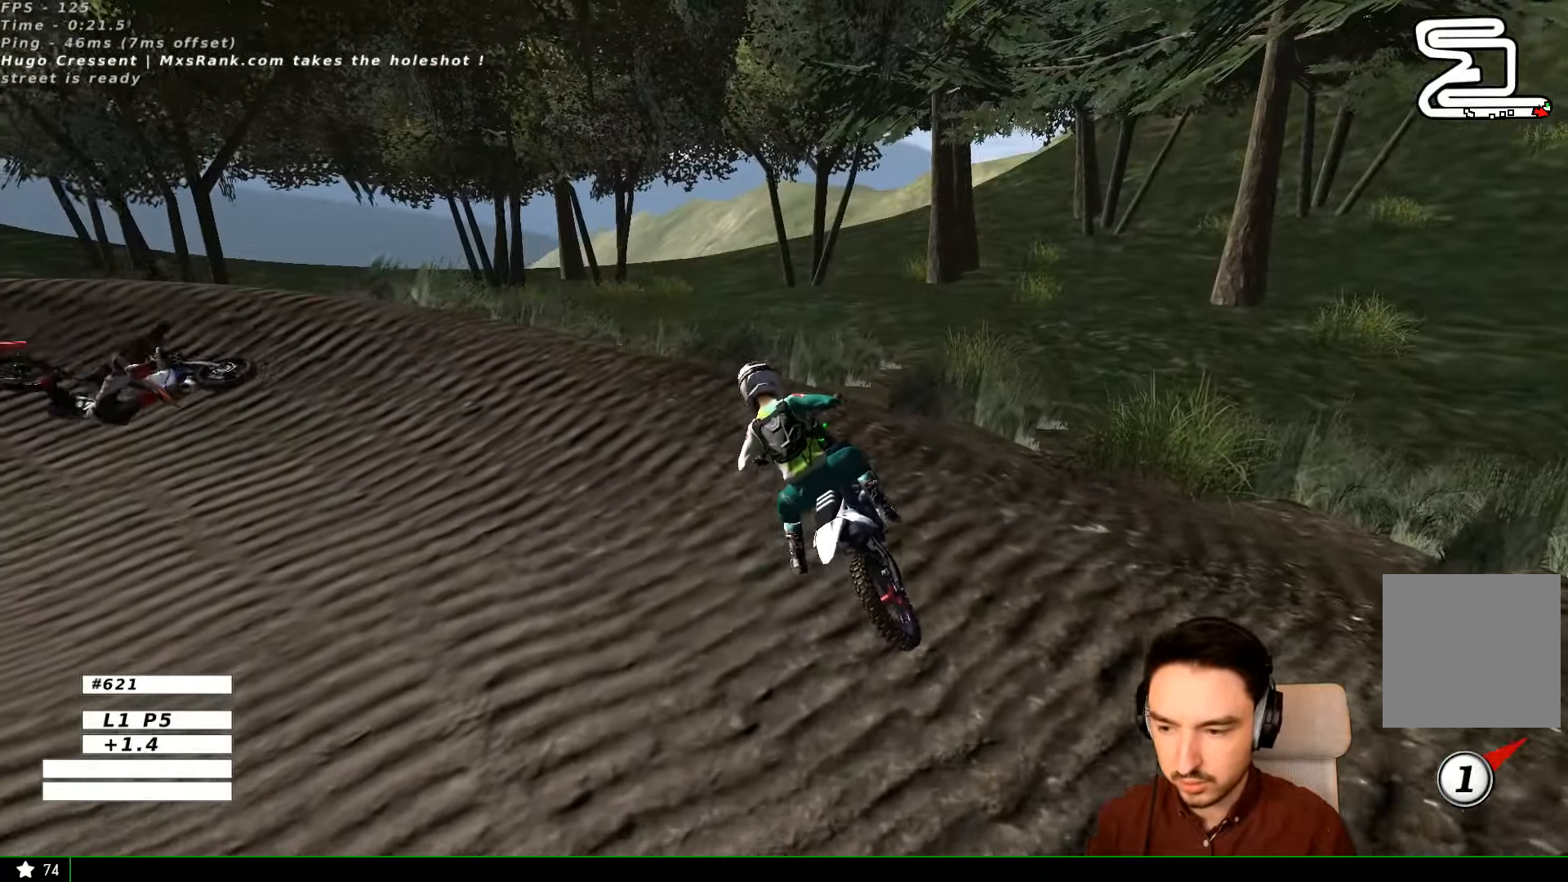
{"dt_ms": 1000, "buttons": [], "left_stick": "center", "right_stick": "center"}
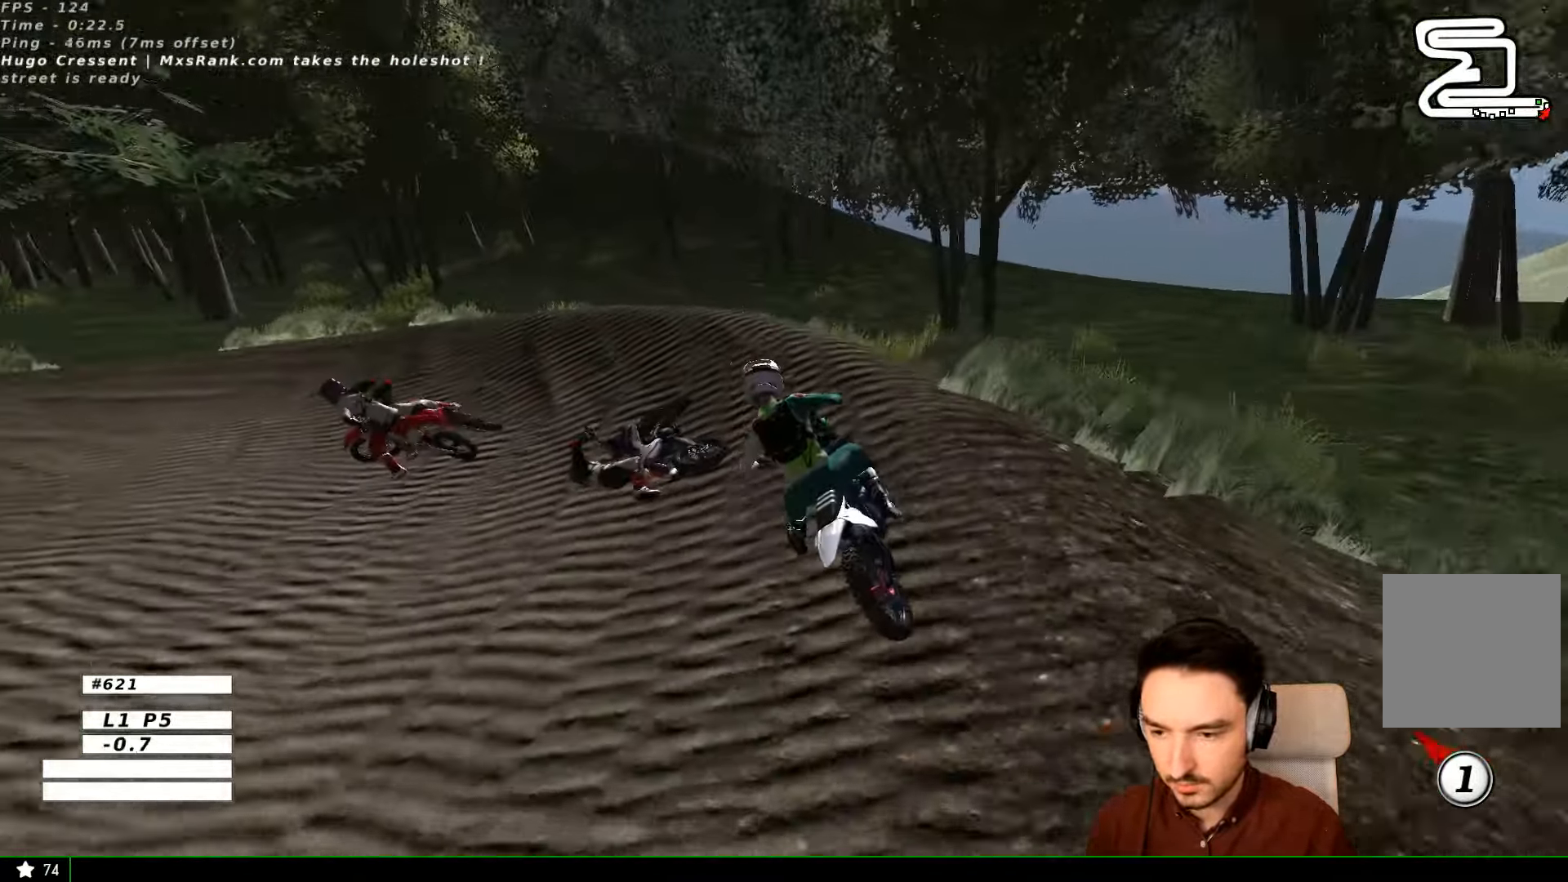
{"dt_ms": 500, "buttons": [], "left_stick": "left", "right_stick": "center", "events": [[67, "R2", "down"], [300, "L1", "down"], [333, "R2", "up"], [400, "left_stick", "left"], [500, "L1", "up"]]}
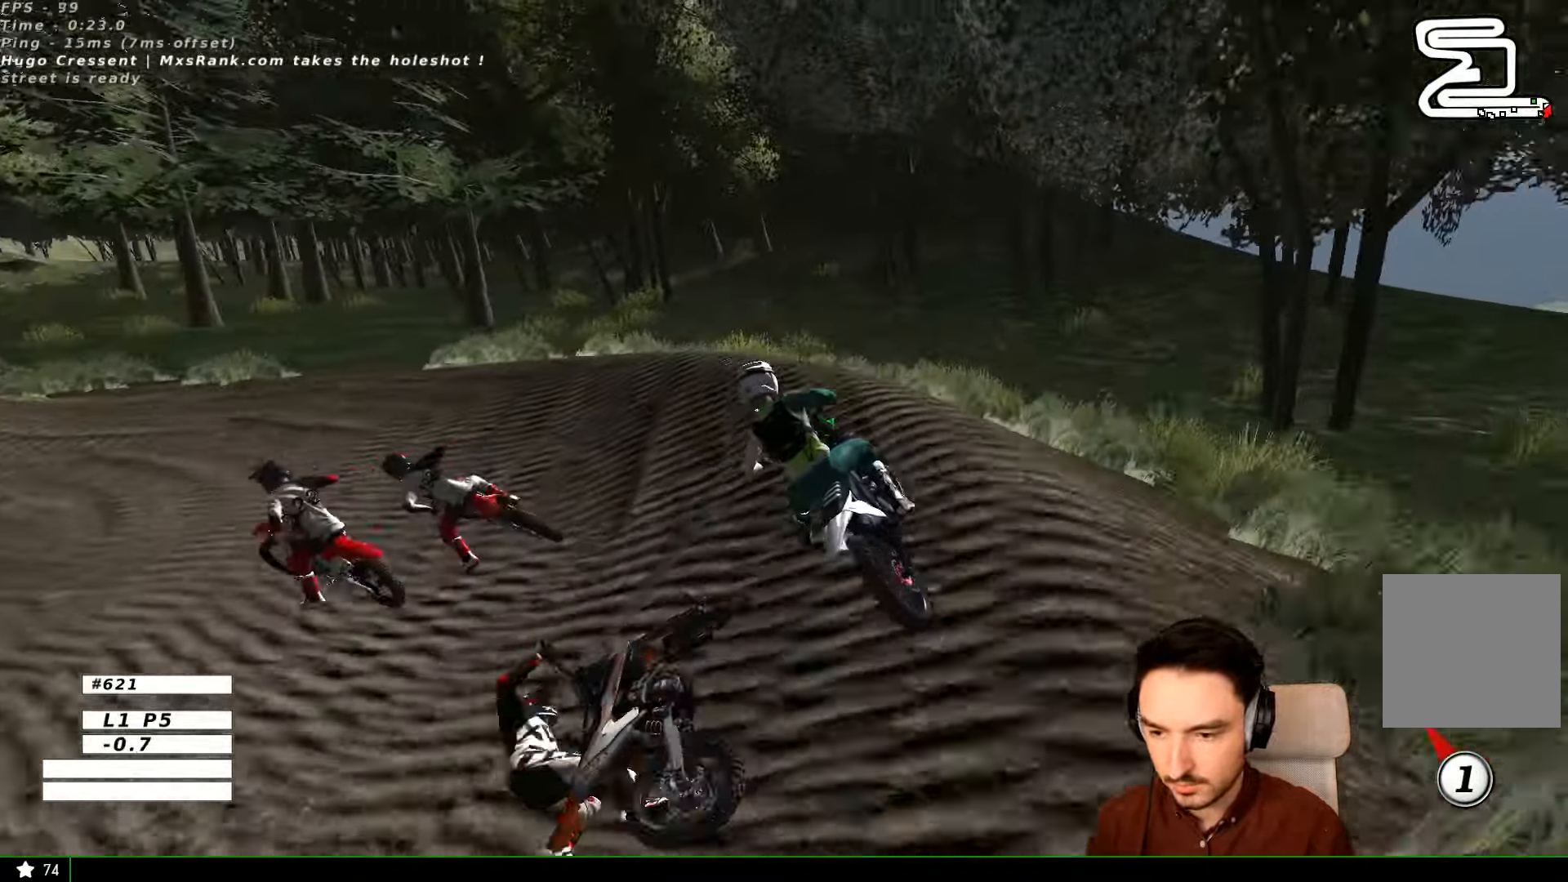
{"dt_ms": 500, "buttons": ["L1"], "left_stick": "left", "right_stick": "center", "events": [[300, "left_stick", "center"], [433, "L1", "down"], [500, "left_stick", "left"]]}
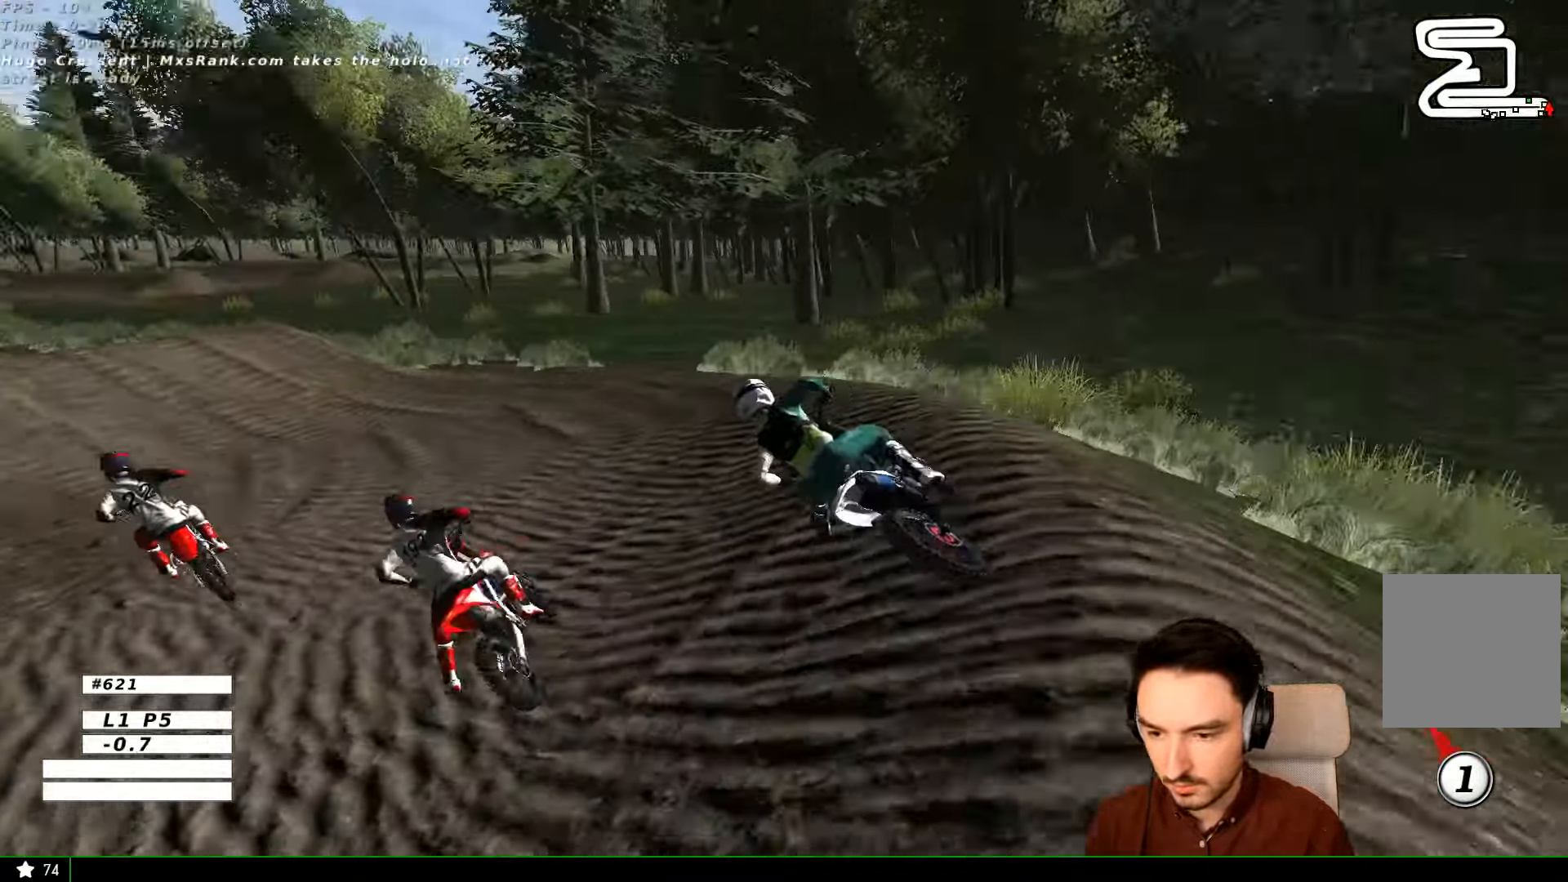
{"dt_ms": 500, "buttons": ["L1", "R2"], "left_stick": "right", "right_stick": "center", "events": [[33, "R2", "down"], [233, "left_stick", "center"], [466, "left_stick", "right"]]}
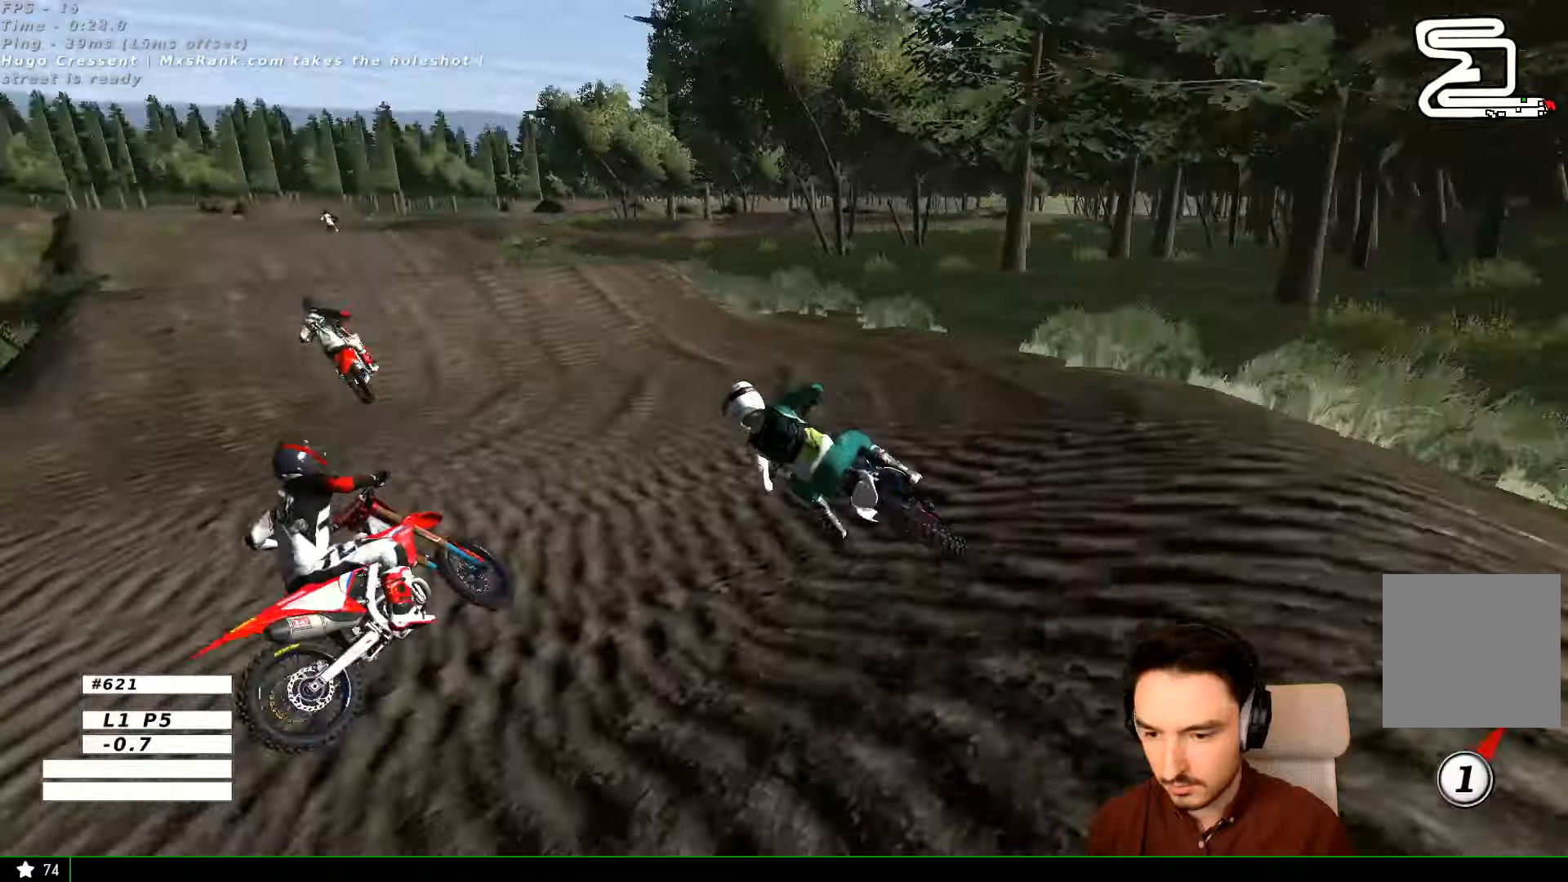
{"dt_ms": 500, "buttons": ["R2"], "left_stick": "right", "right_stick": "center"}
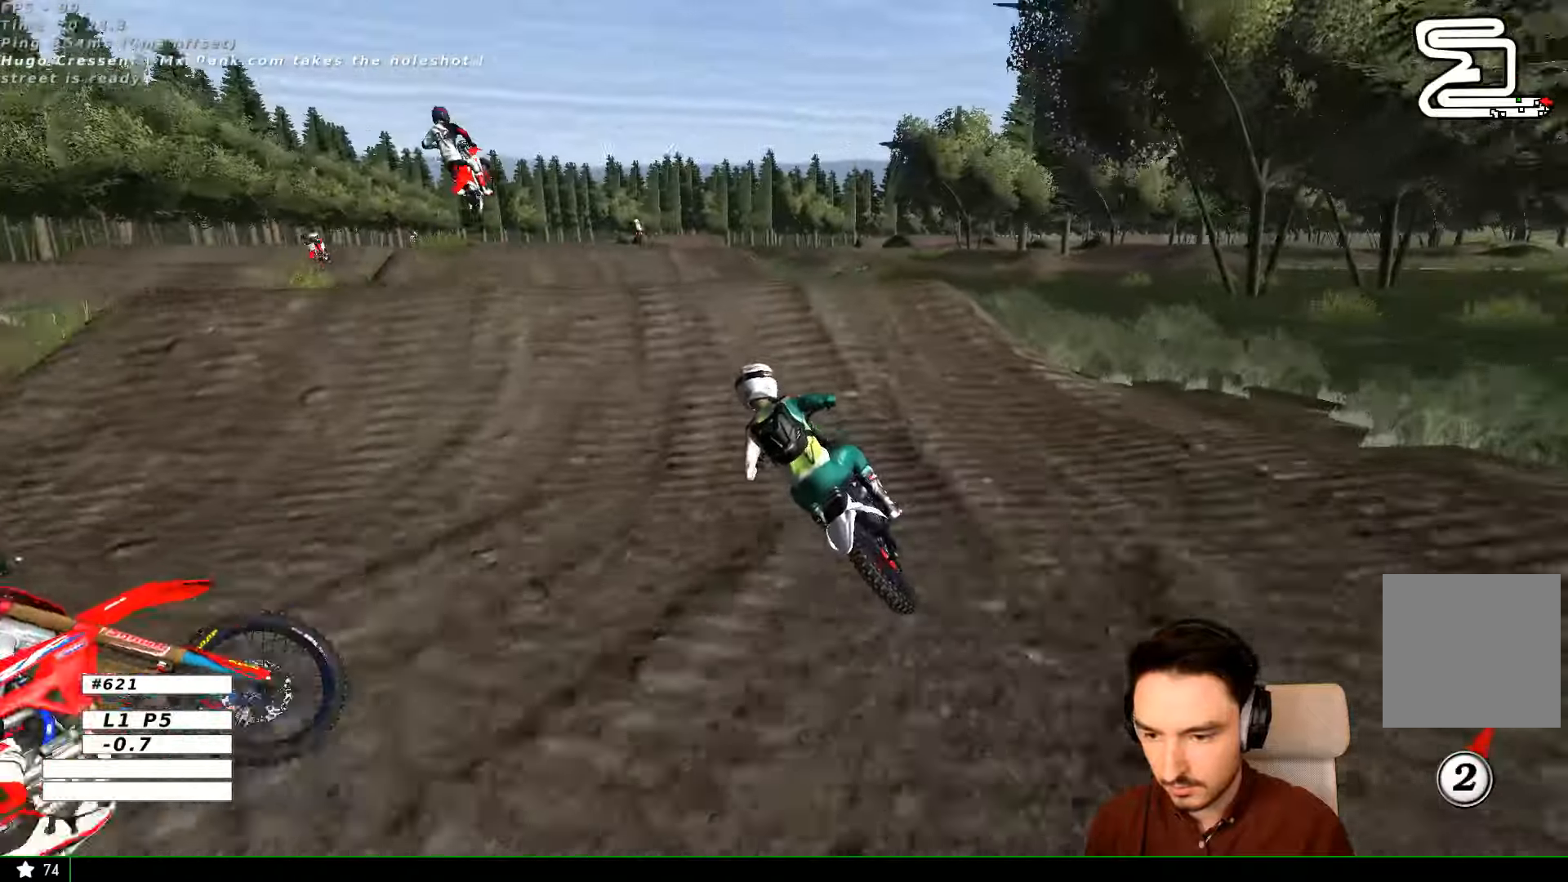
{"dt_ms": 500, "buttons": ["R2"], "left_stick": "center", "right_stick": "center", "events": [[233, "B", "down"], [266, "left_stick", "down"], [333, "B", "up"], [400, "left_stick", "center"]]}
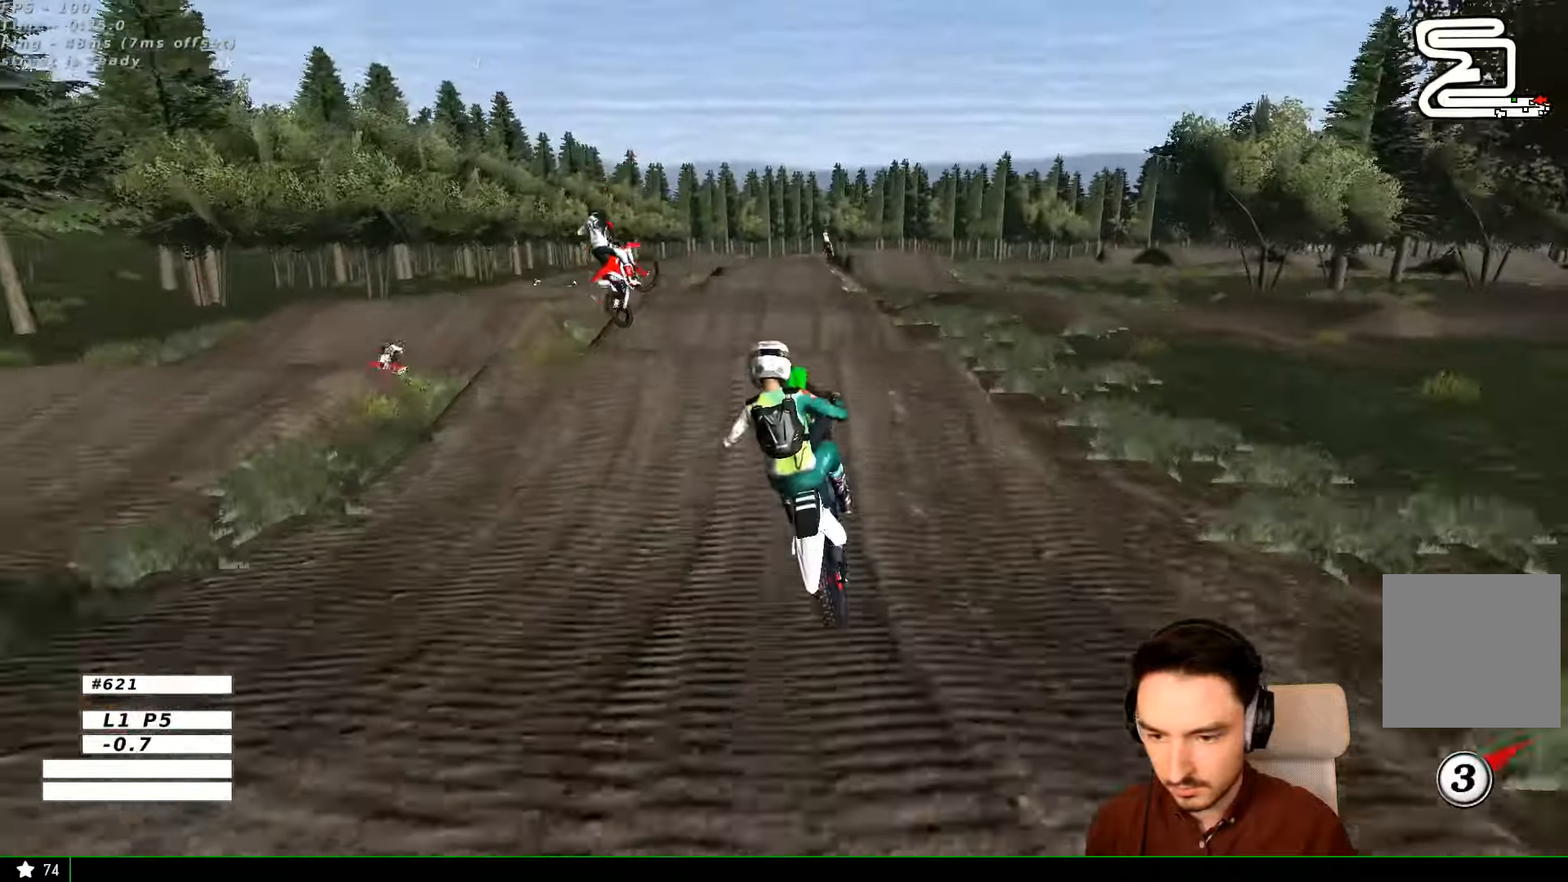
{"dt_ms": 500, "buttons": [], "left_stick": "down", "right_stick": "center", "events": [[33, "left_stick", "left"], [66, "R2", "up"], [466, "left_stick", "down"]]}
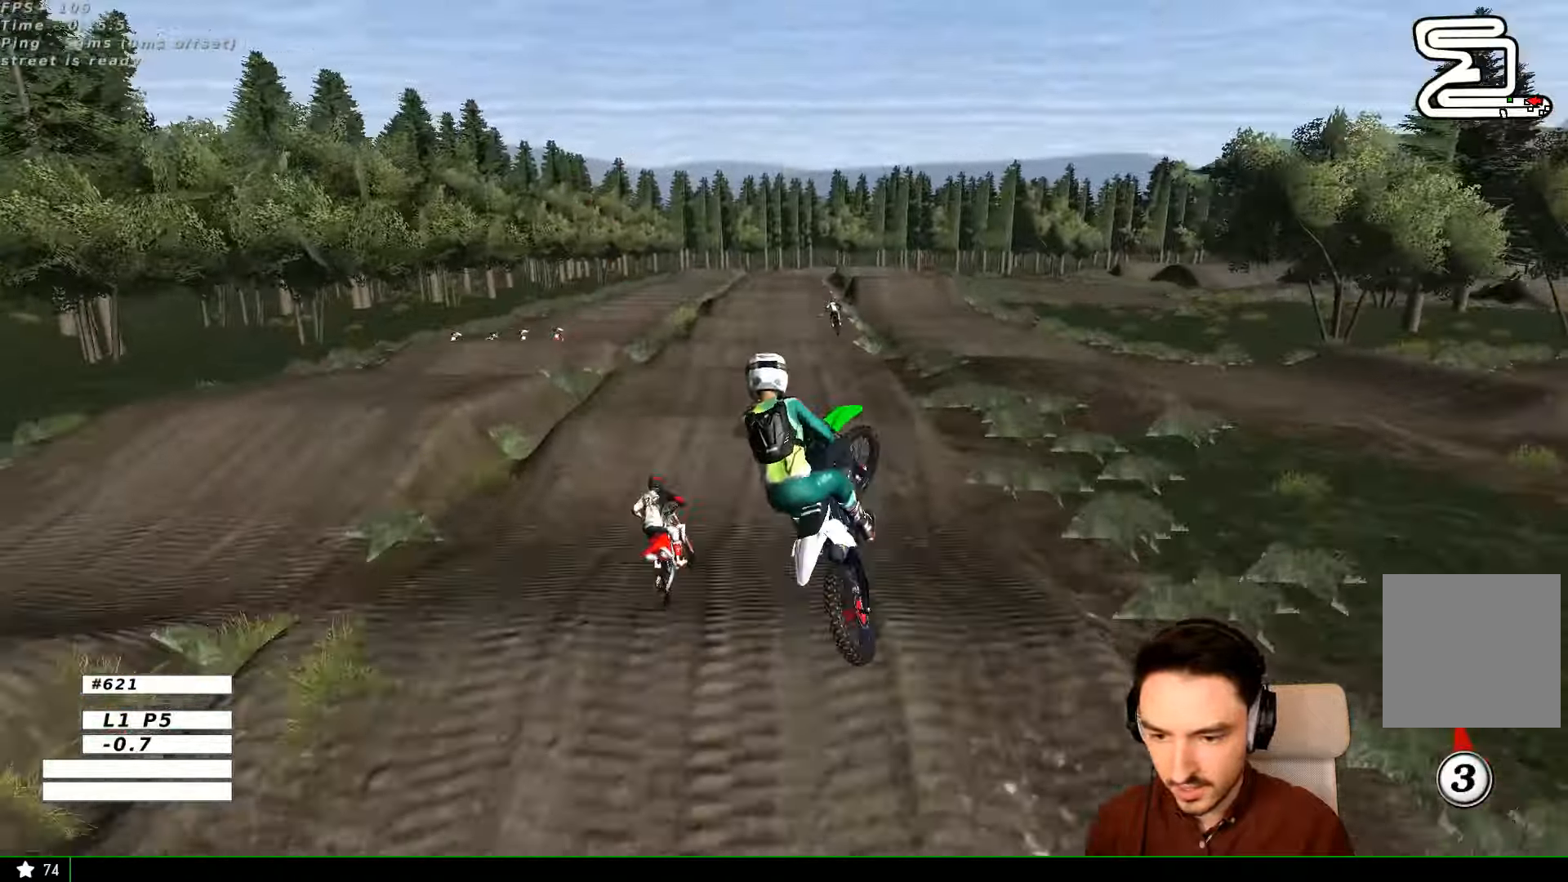
{"dt_ms": 500, "buttons": ["R2"], "left_stick": "center", "right_stick": "center", "events": [[133, "left_stick", "down-right"], [266, "left_stick", "right"], [466, "R2", "down"], [500, "left_stick", "center"]]}
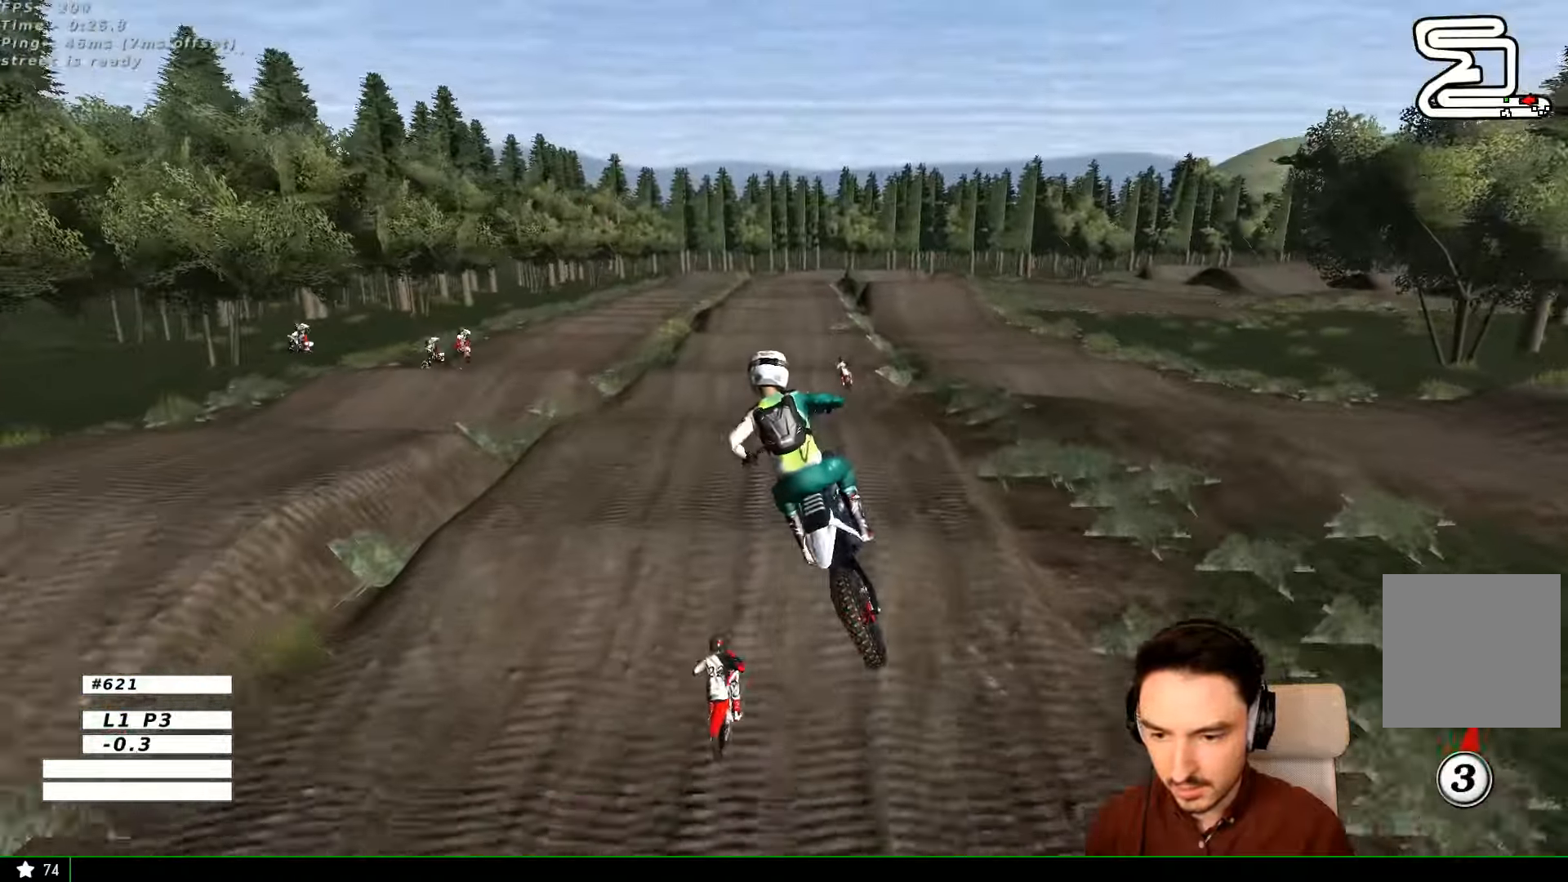
{"dt_ms": 500, "buttons": [], "left_stick": "center", "right_stick": "center"}
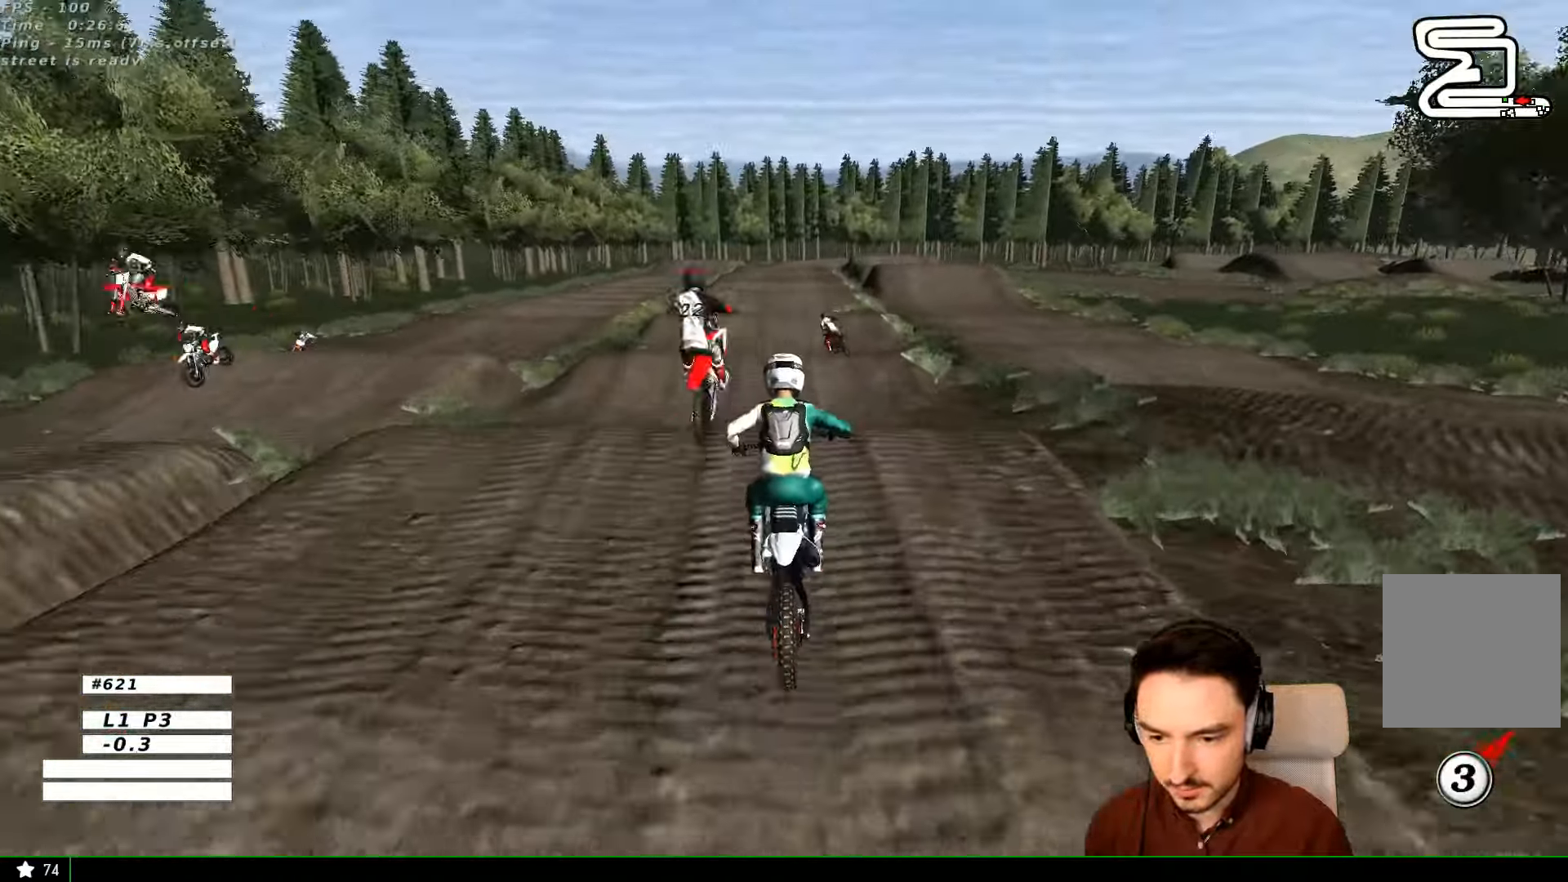
{"dt_ms": 500, "buttons": [], "left_stick": "down", "right_stick": "center", "events": [[266, "left_stick", "down"], [333, "R2", "down"], [500, "R2", "up"]]}
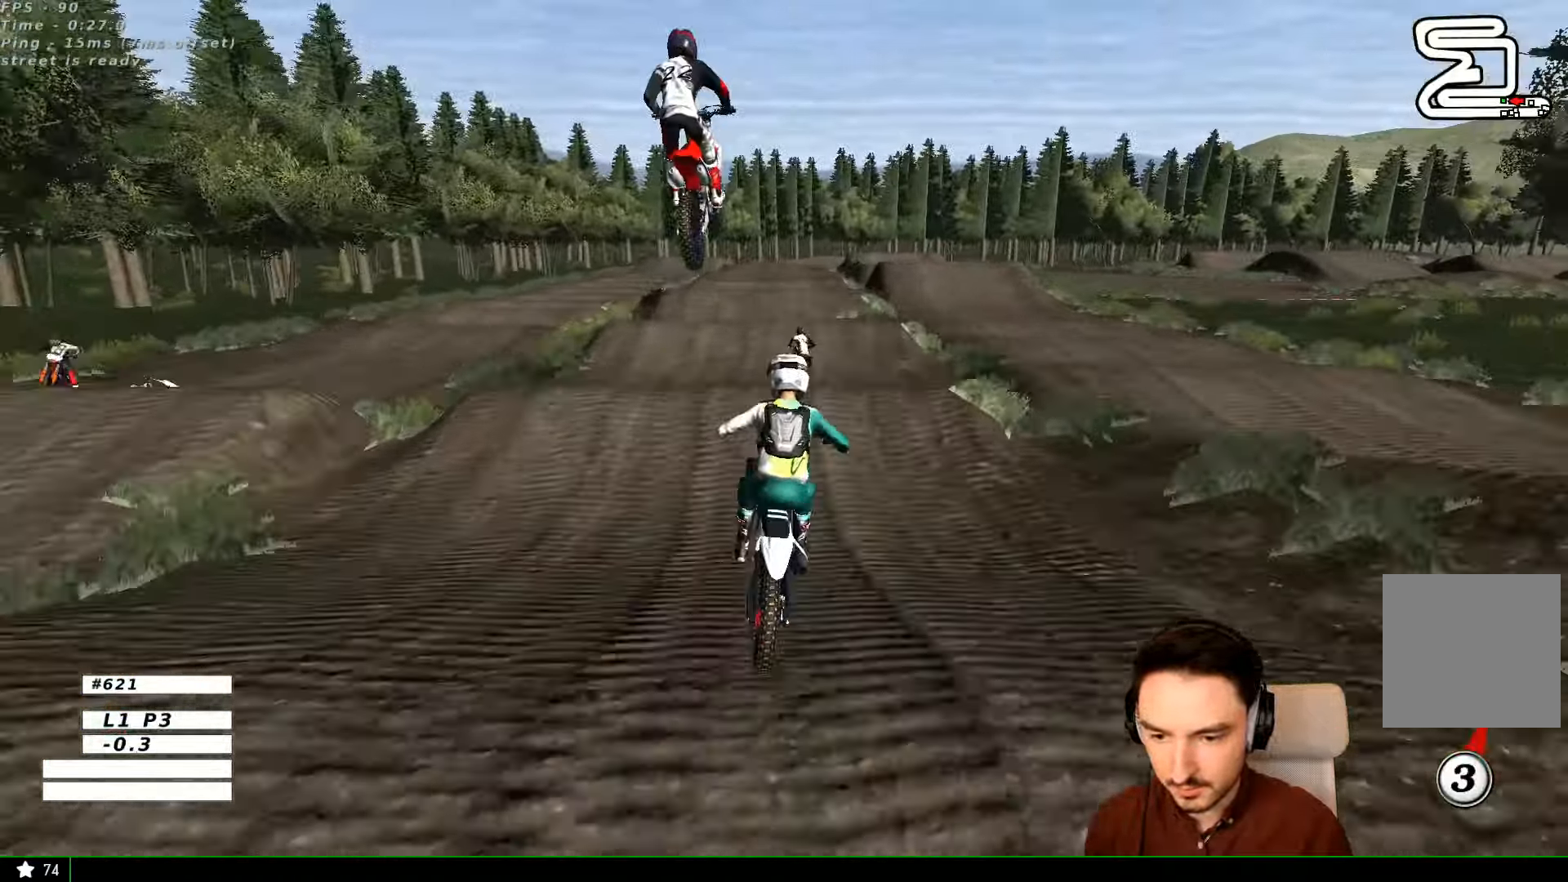
{"dt_ms": 500, "buttons": ["L2"], "left_stick": "center", "right_stick": "center", "events": [[66, "left_stick", "center"], [466, "L2", "down"]]}
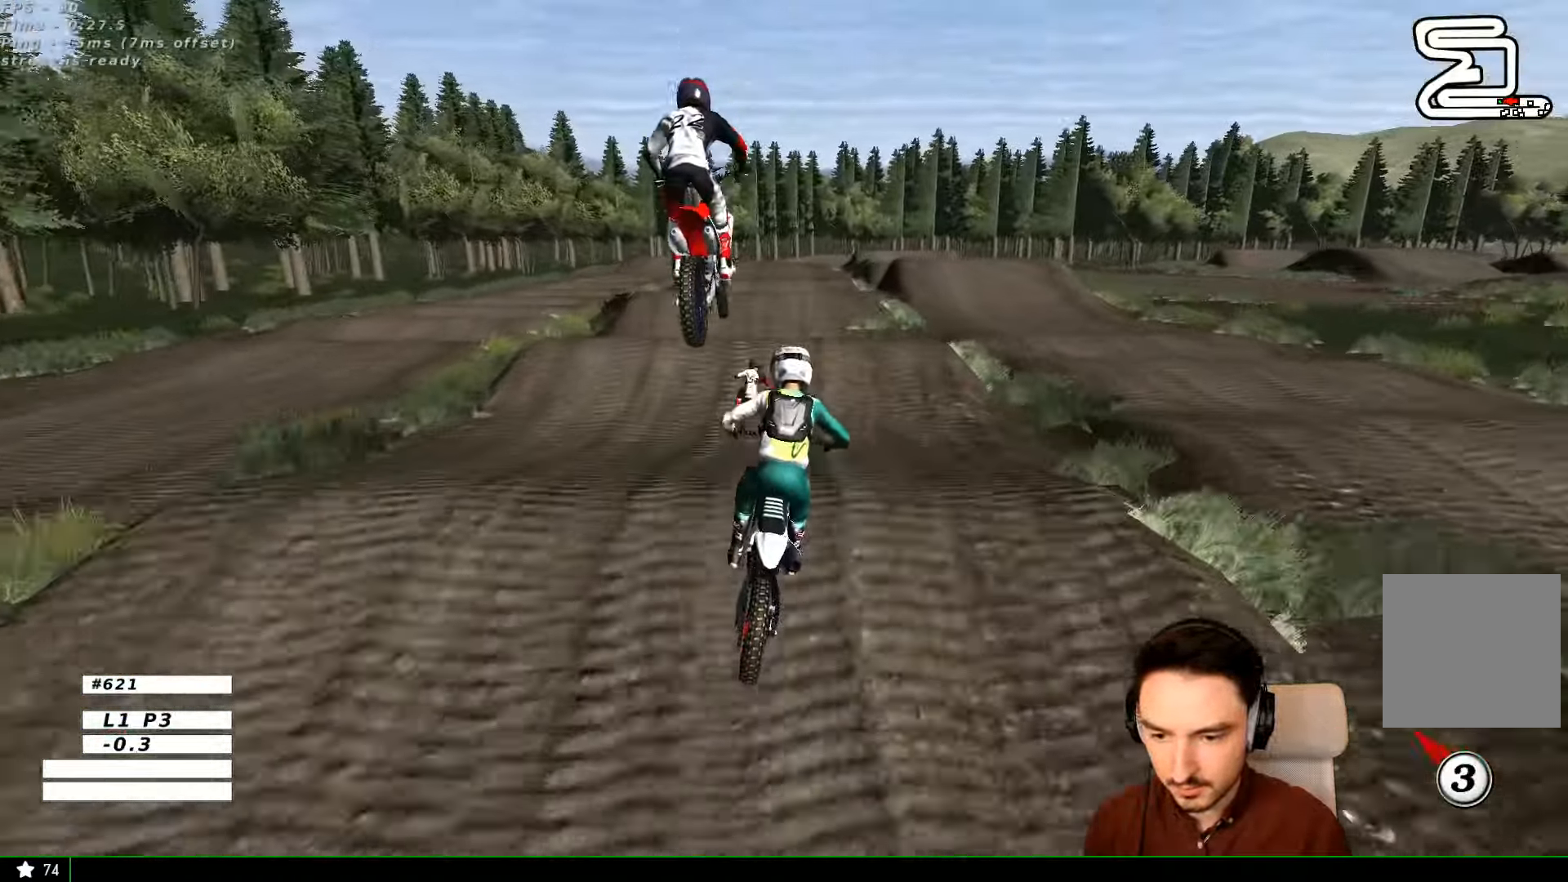
{"dt_ms": 500, "buttons": [], "left_stick": "center", "right_stick": "center", "events": [[33, "A", "down"], [100, "A", "up"], [166, "L2", "up"], [166, "left_stick", "down"], [266, "R2", "down"], [333, "left_stick", "center"], [400, "R2", "up"]]}
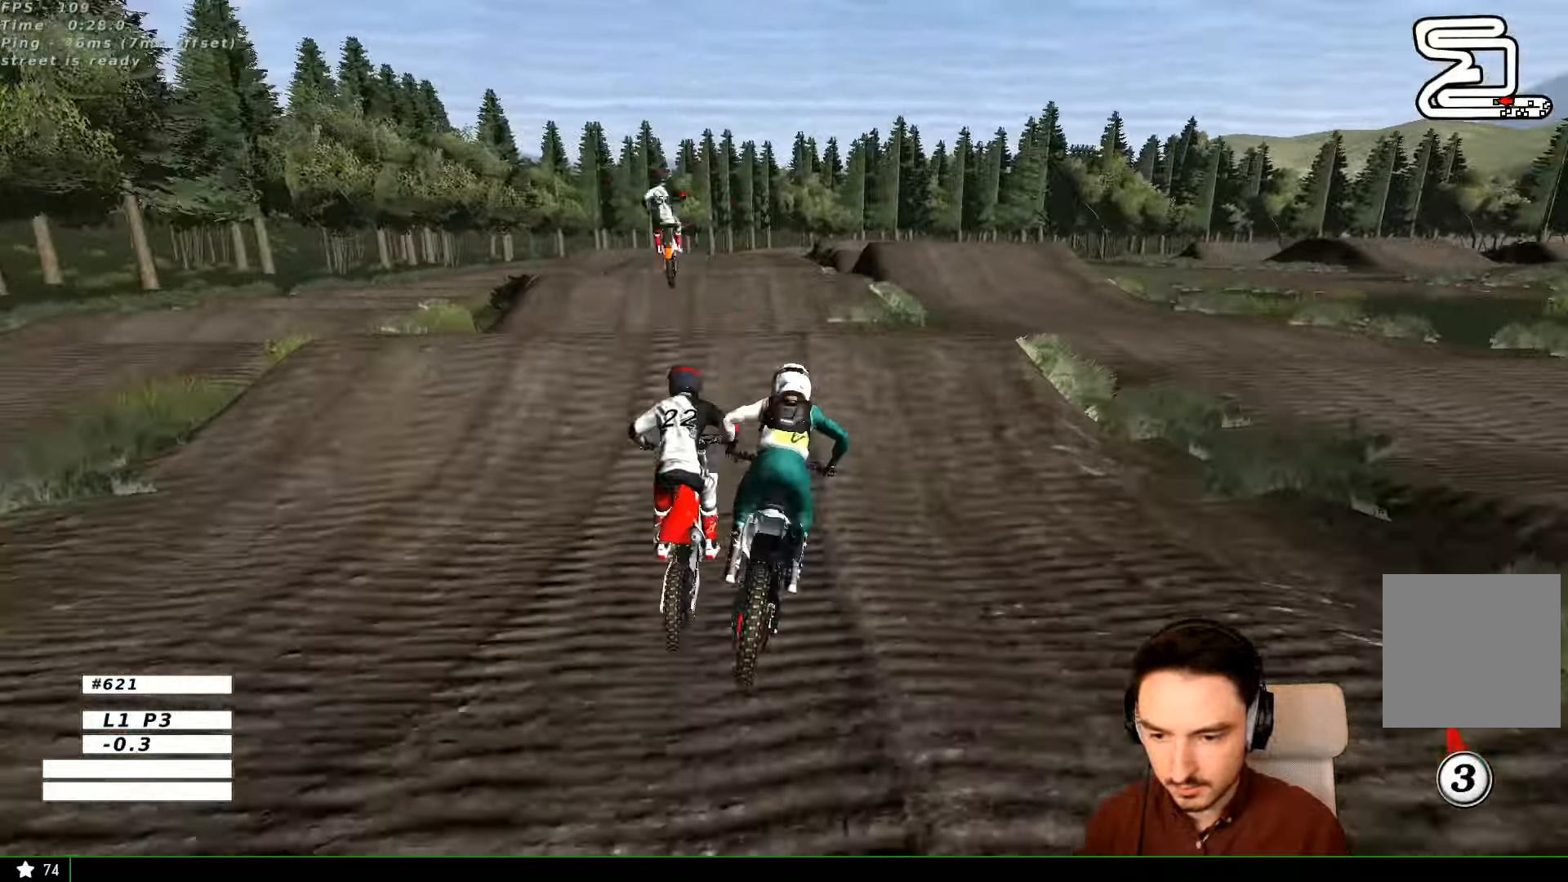
{"dt_ms": 500, "buttons": ["R2"], "left_stick": "down", "right_stick": "center", "events": [[166, "left_stick", "down-left"], [300, "R2", "down"], [333, "left_stick", "down"]]}
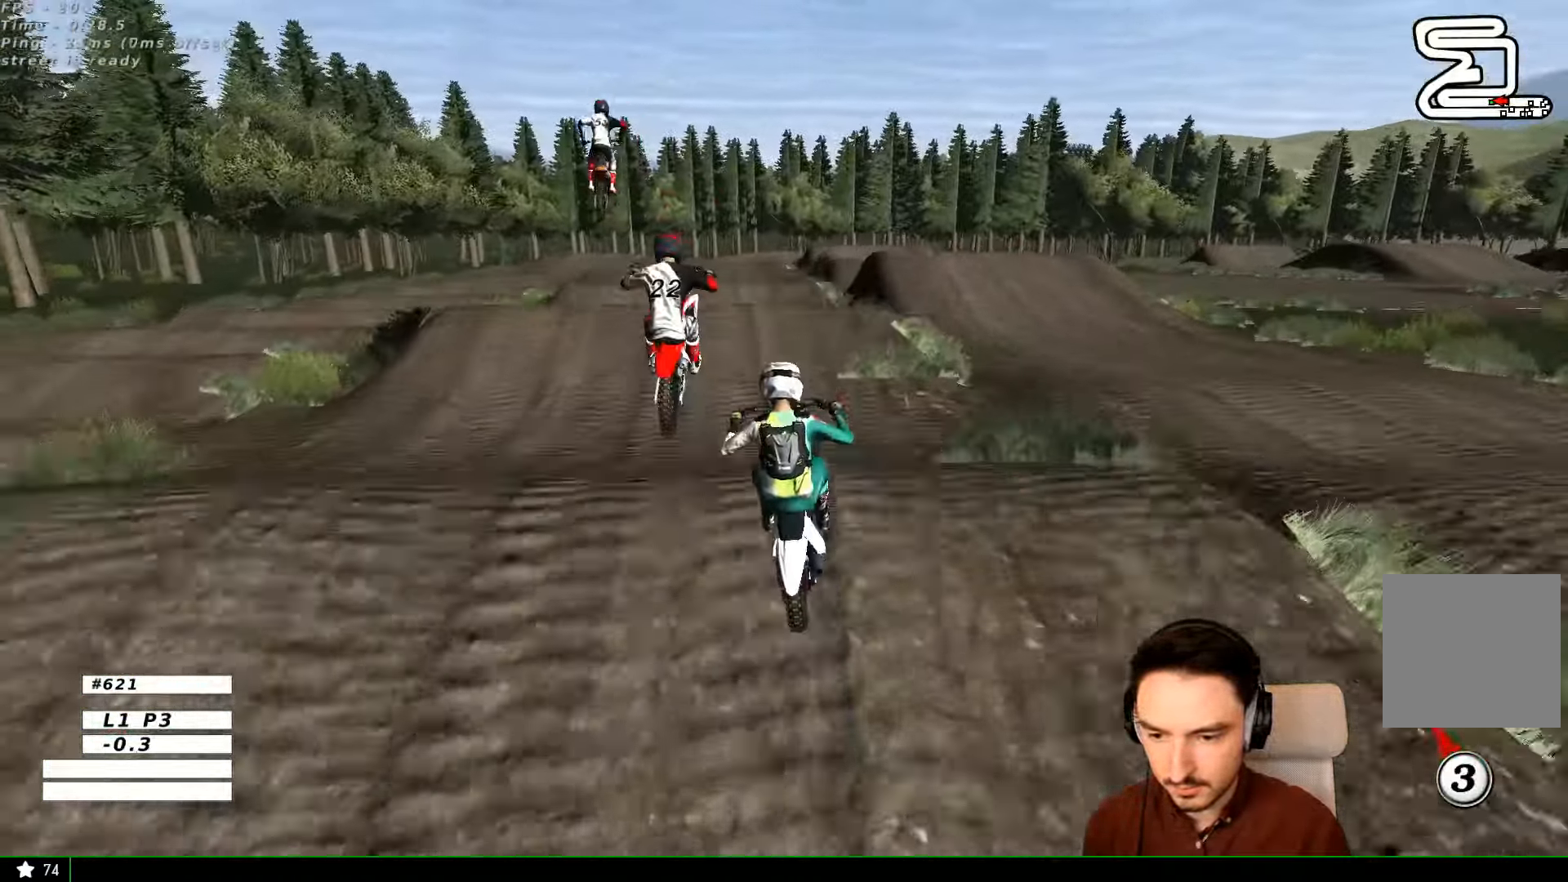
{"dt_ms": 500, "buttons": [], "left_stick": "down", "right_stick": "center", "events": [[233, "R2", "up"]]}
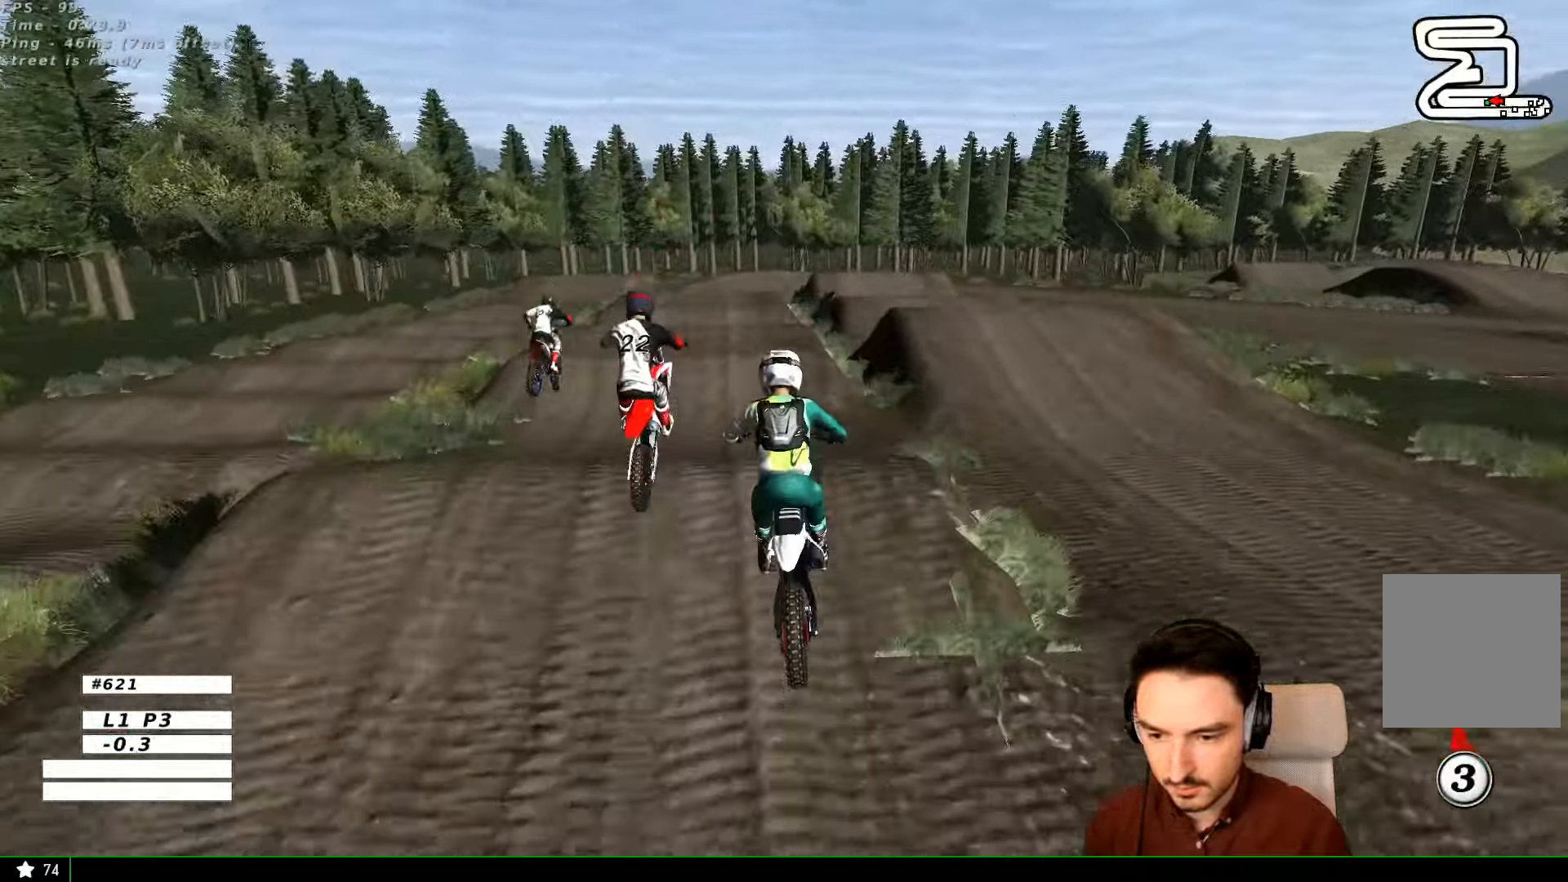
{"dt_ms": 500, "buttons": ["R2"], "left_stick": "center", "right_stick": "center"}
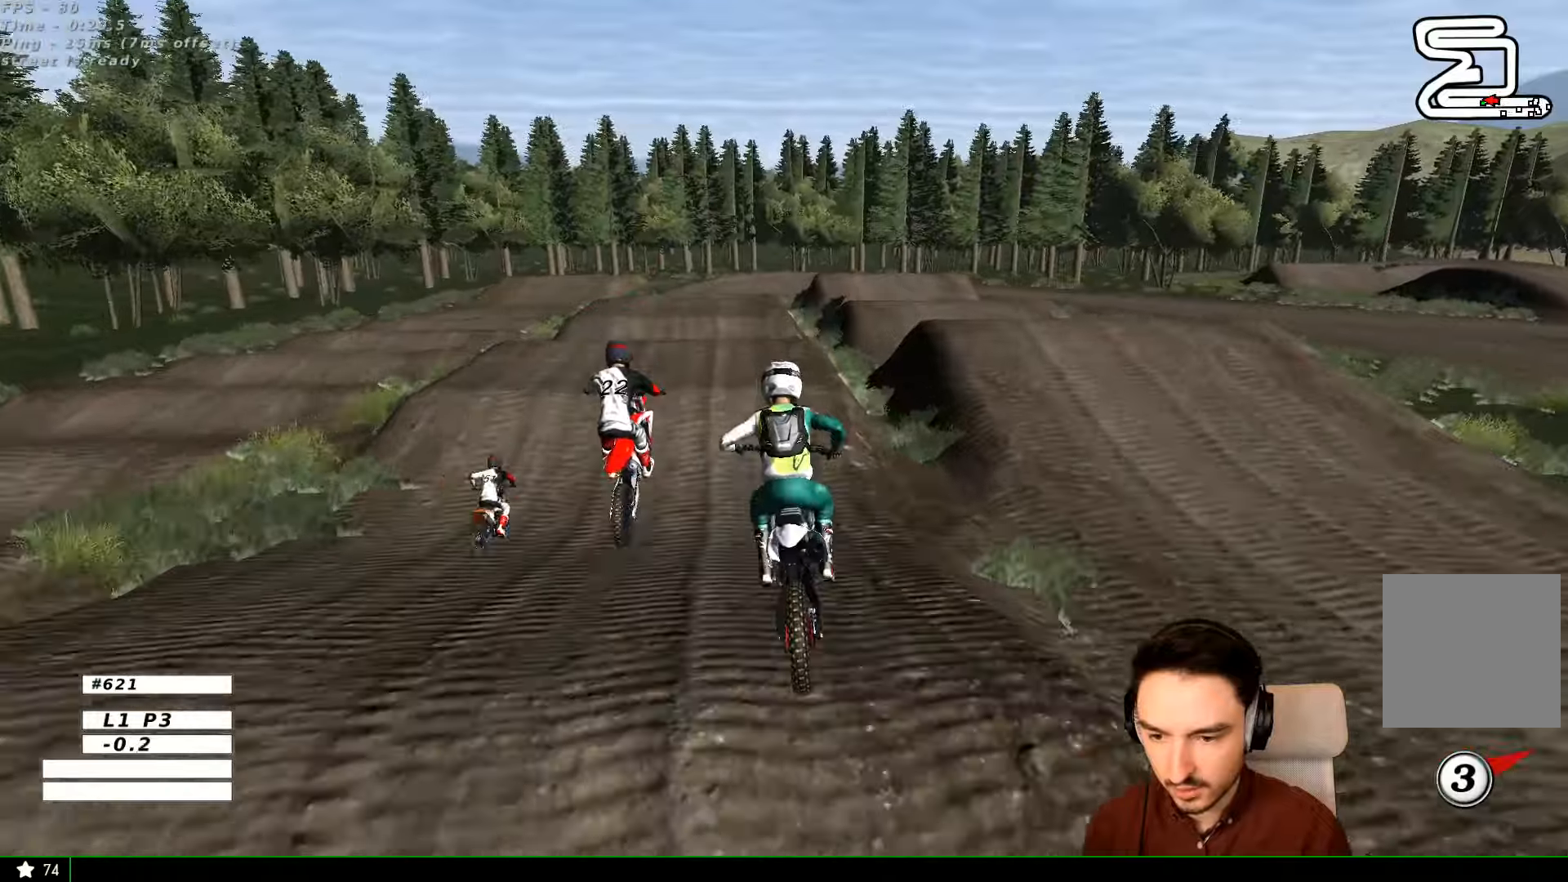
{"dt_ms": 500, "buttons": ["L1", "R2"], "left_stick": "center", "right_stick": "center", "events": [[34, "L1", "down"], [134, "L1", "up"], [500, "L1", "down"]]}
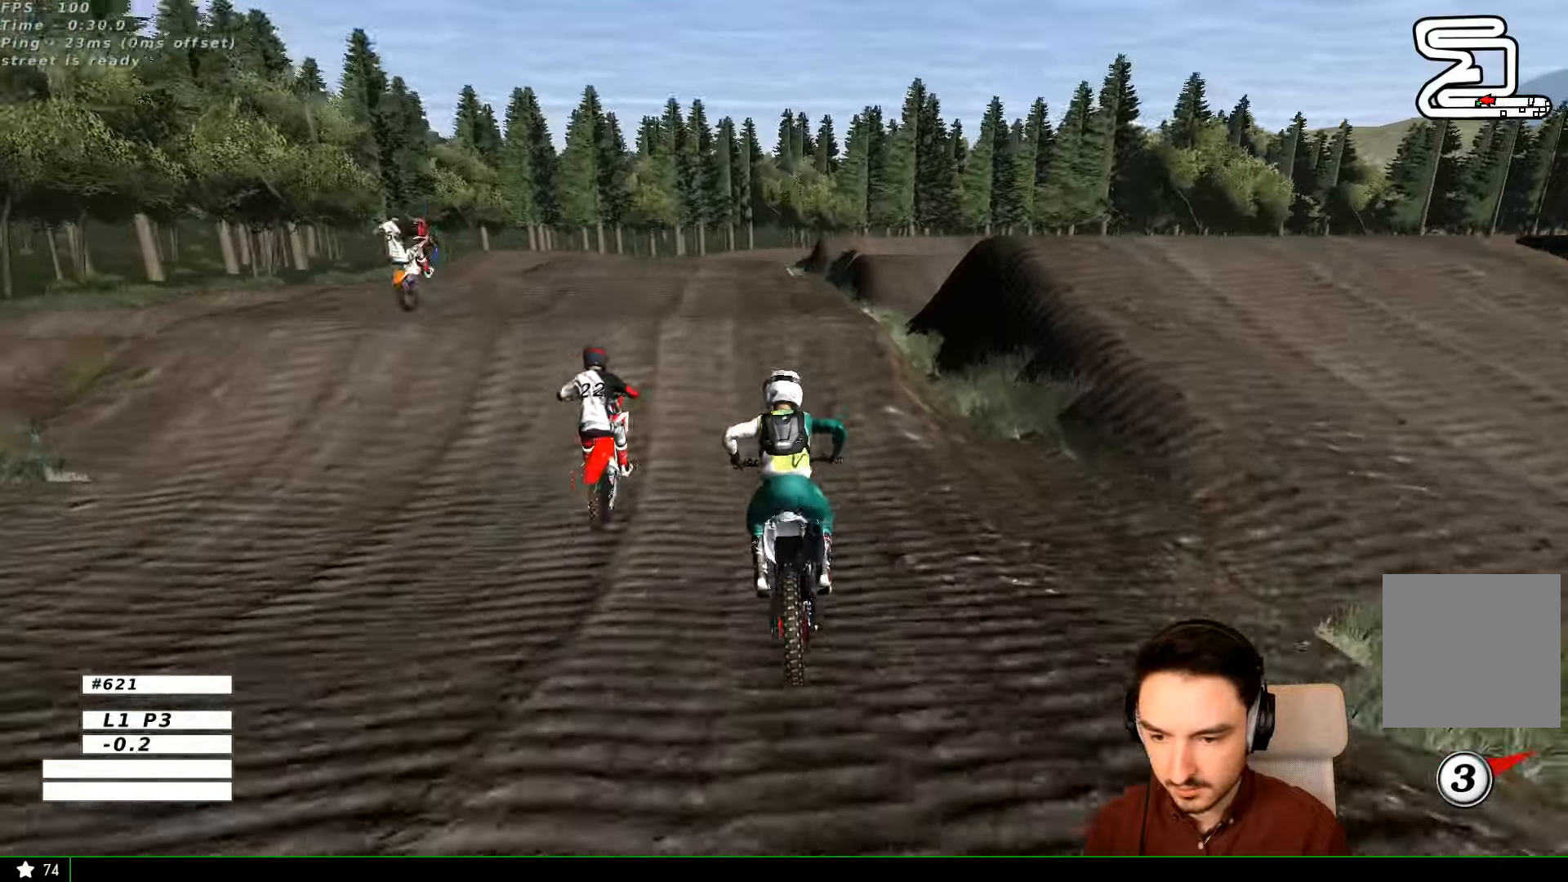
{"dt_ms": 500, "buttons": ["R2"], "left_stick": "center", "right_stick": "center", "events": [[167, "L1", "up"]]}
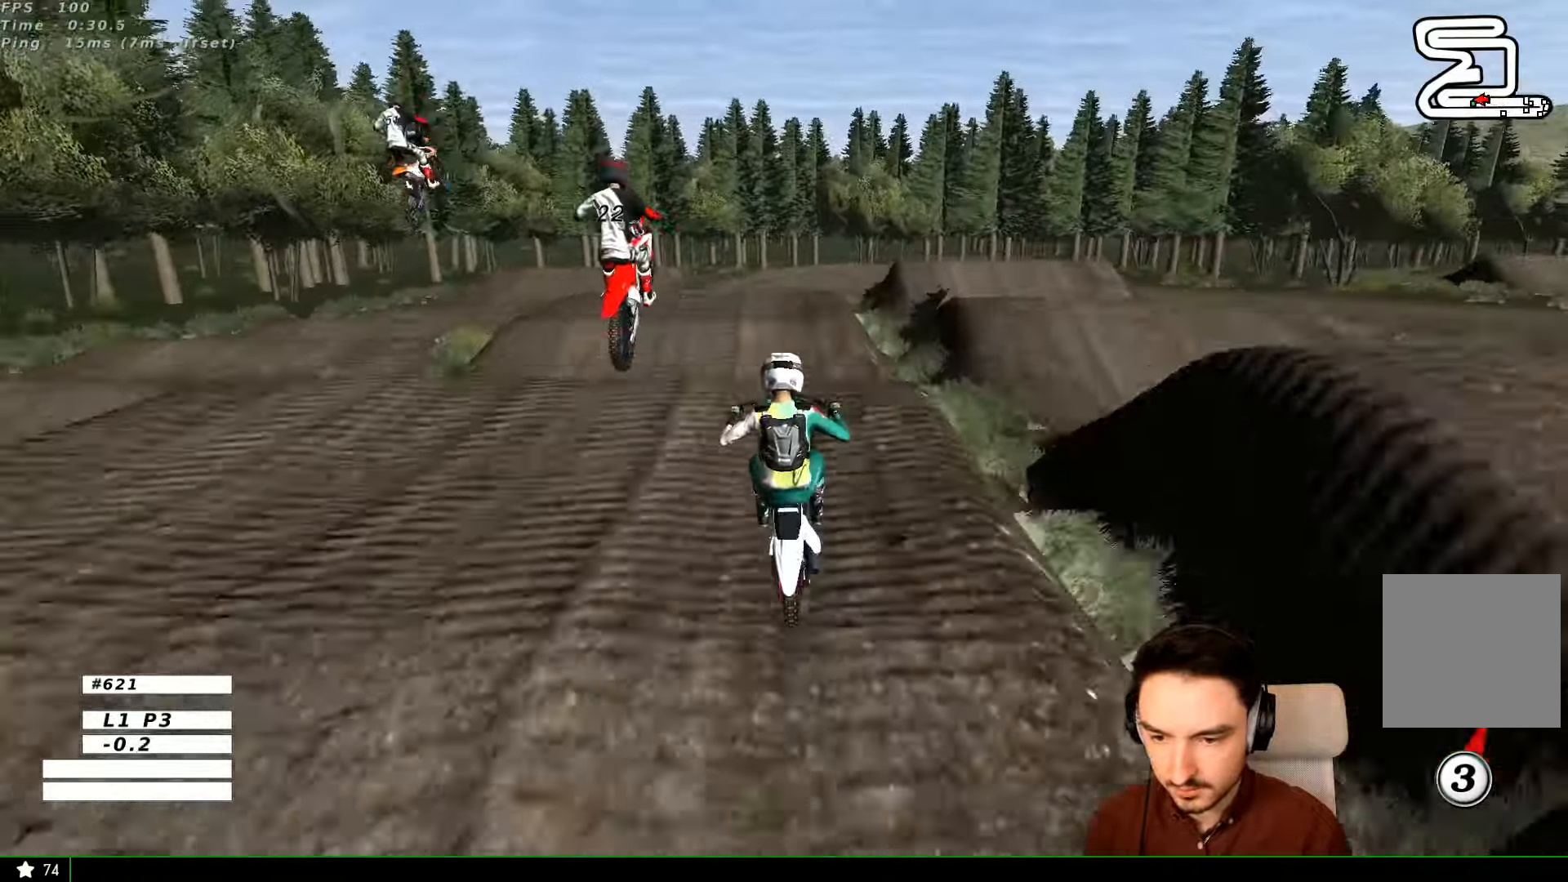
{"dt_ms": 500, "buttons": ["A"], "left_stick": "down-right", "right_stick": "center", "events": [[100, "R2", "up"], [200, "left_stick", "down-left"], [434, "A", "down"], [467, "left_stick", "down-right"]]}
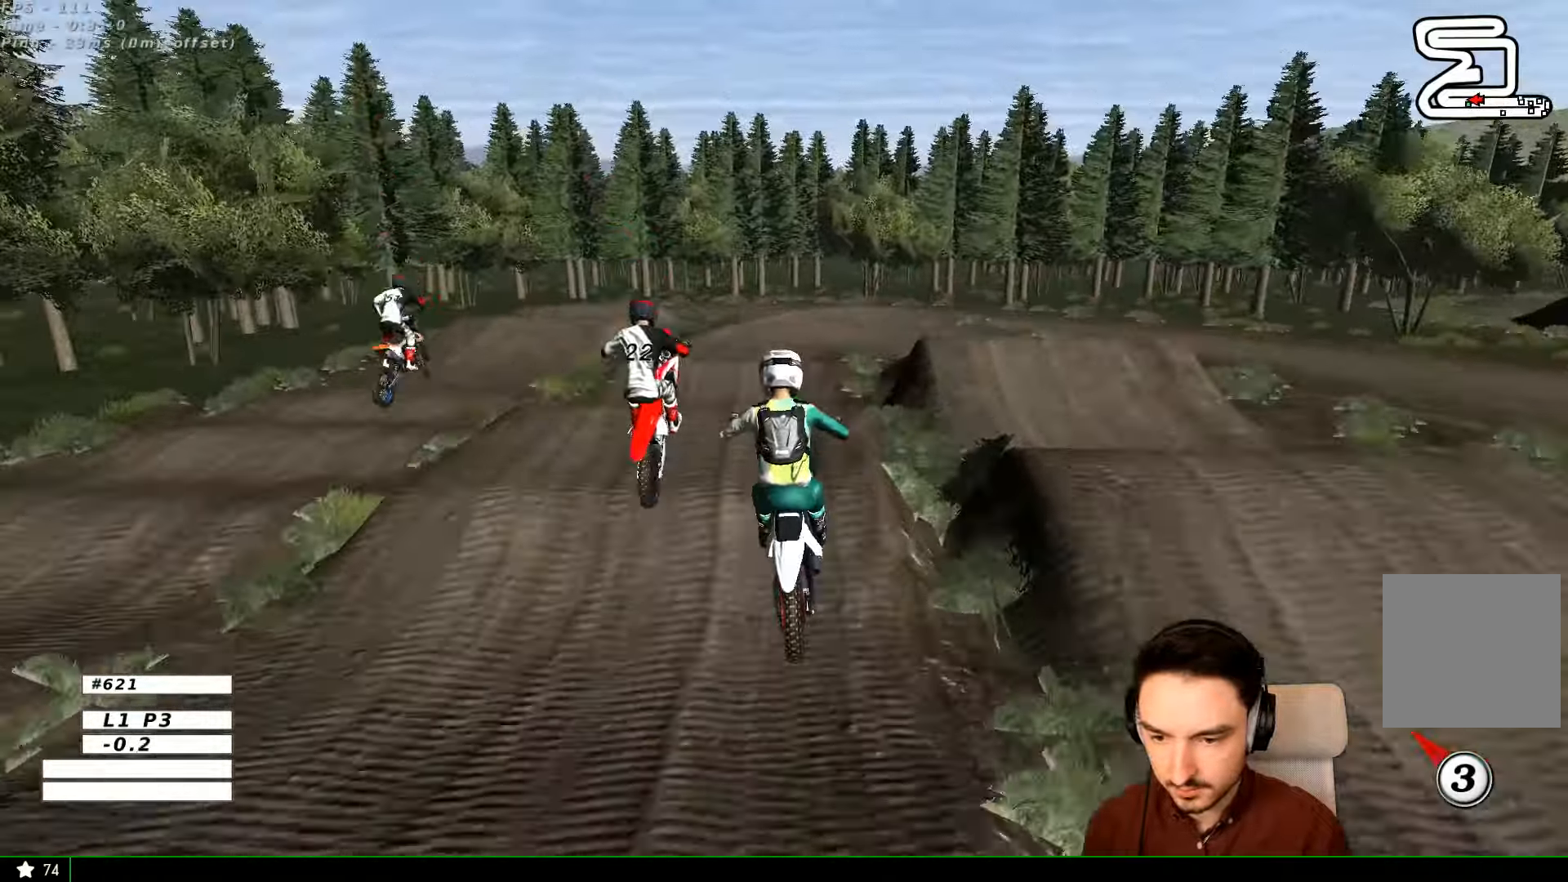
{"dt_ms": 500, "buttons": [], "left_stick": "down", "right_stick": "center", "events": [[200, "A", "up"], [267, "left_stick", "down"]]}
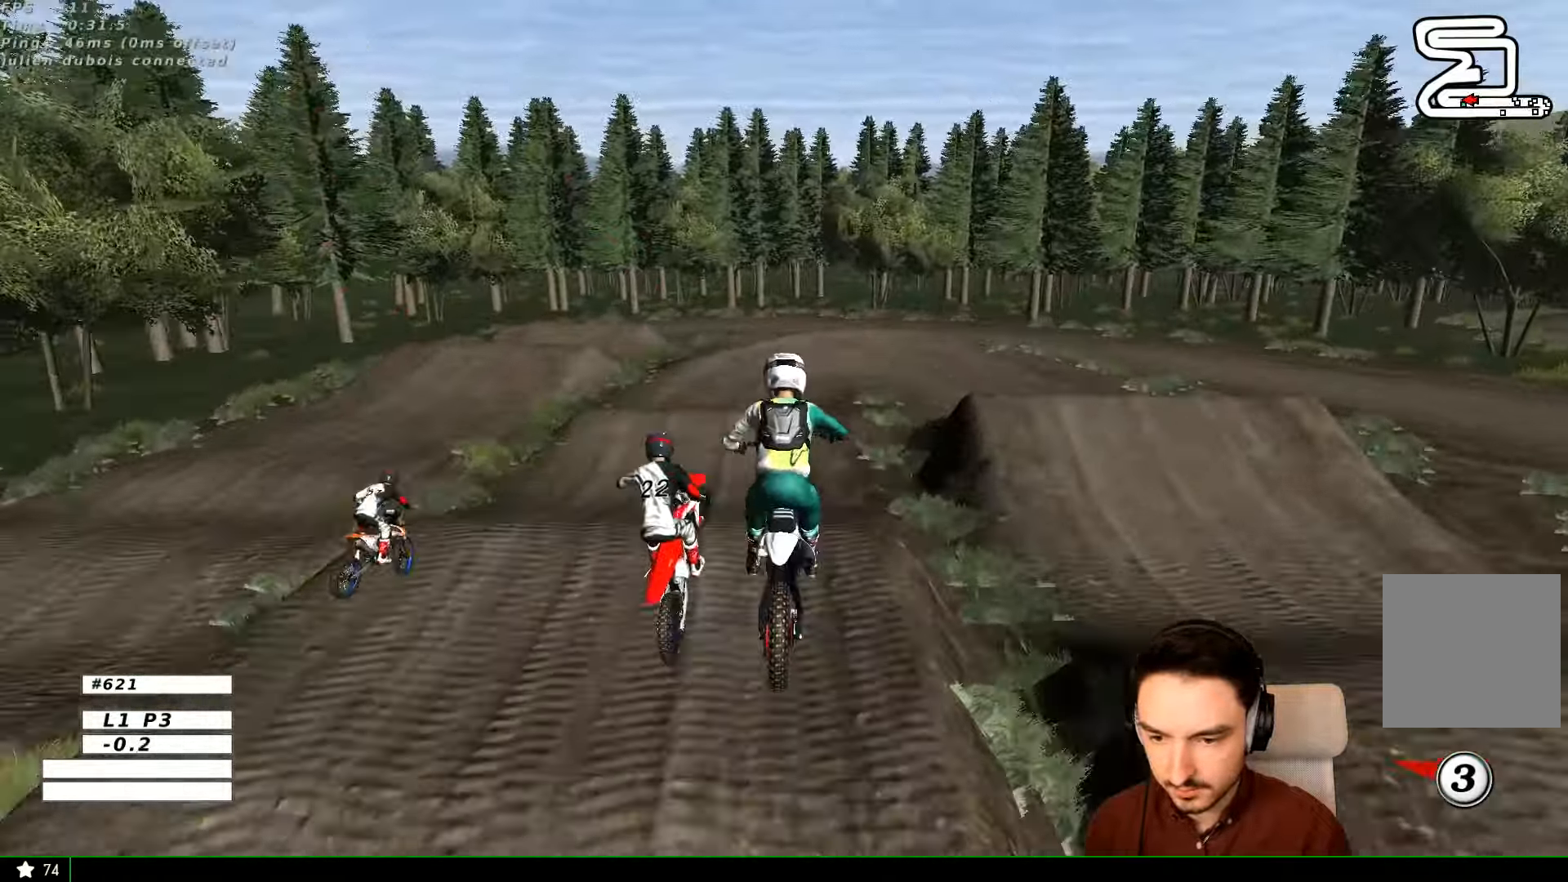
{"dt_ms": 500, "buttons": ["R2"], "left_stick": "center", "right_stick": "center", "events": [[234, "left_stick", "down-right"], [367, "R2", "down"], [434, "left_stick", "center"]]}
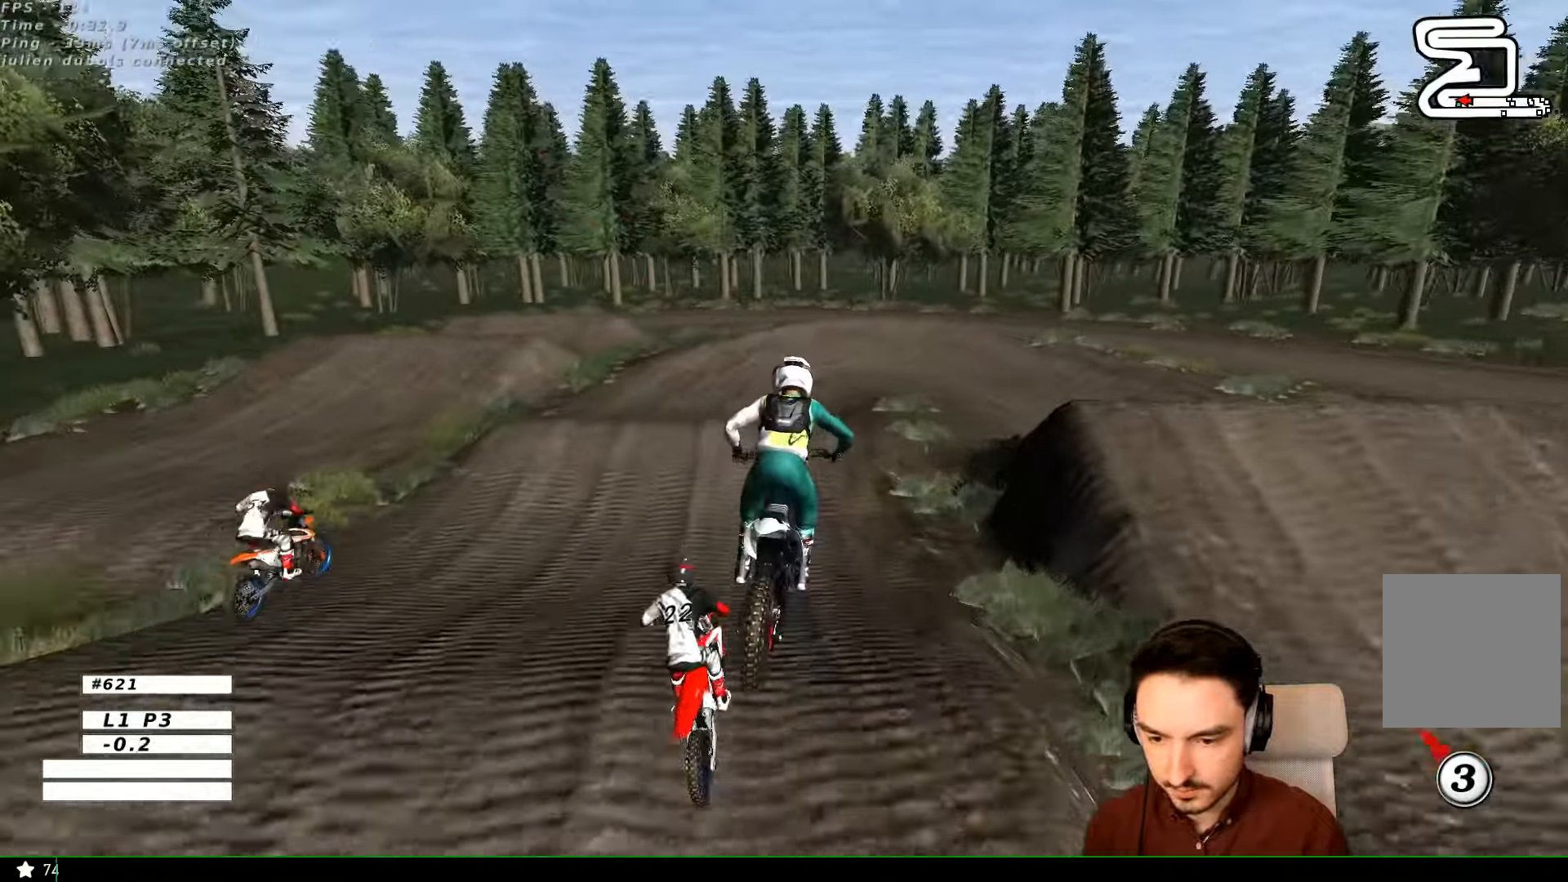
{"dt_ms": 500, "buttons": [], "left_stick": "center", "right_stick": "center", "events": [[167, "left_stick", "right"], [334, "left_stick", "center"], [500, "R2", "up"]]}
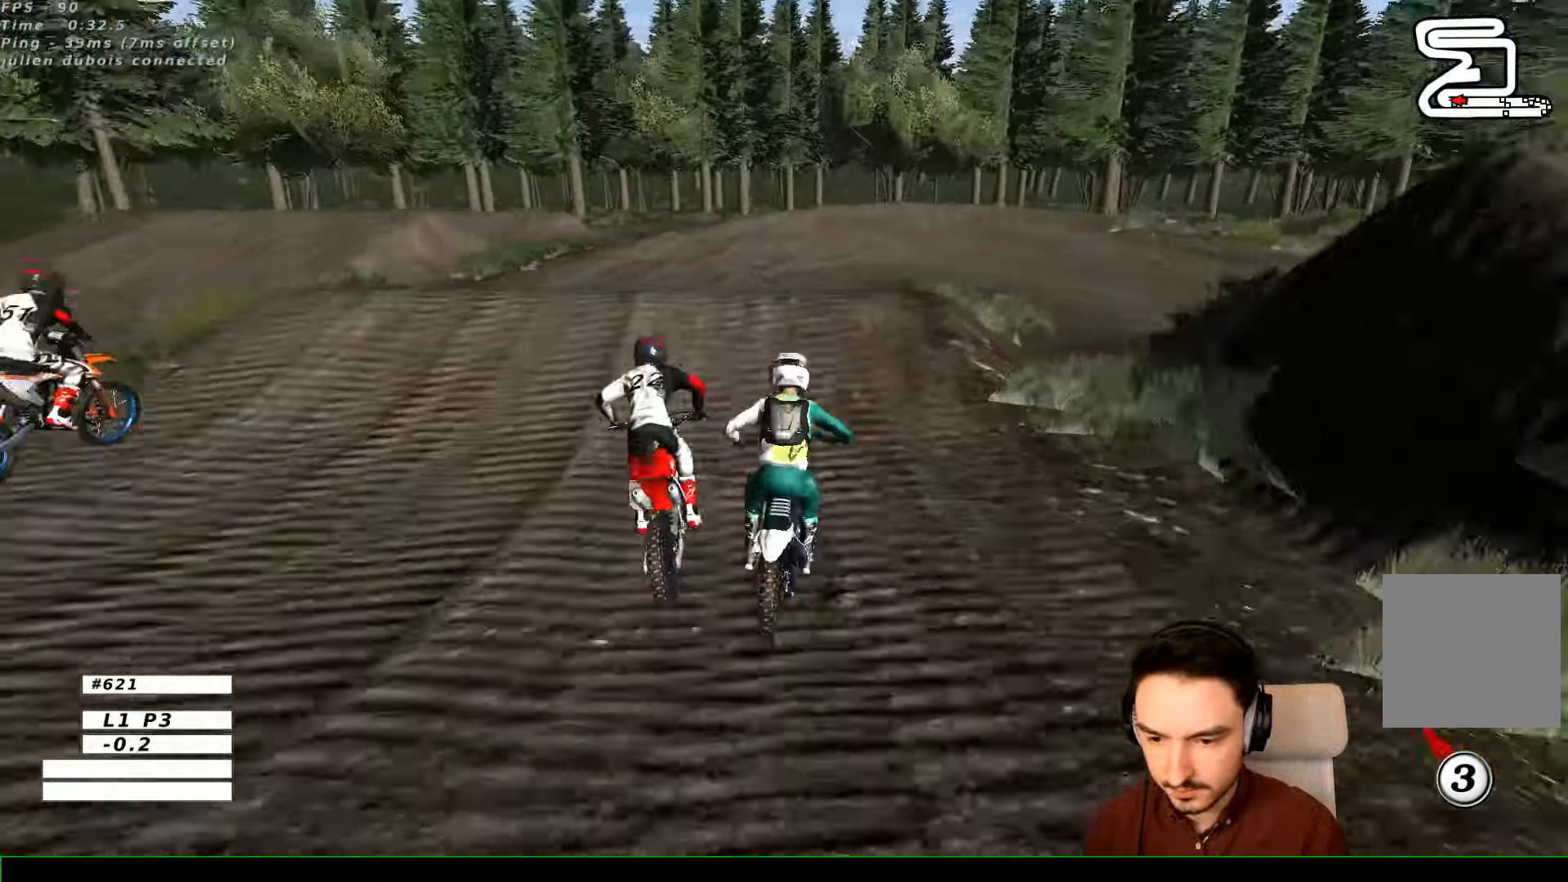
{"dt_ms": 500, "buttons": [], "left_stick": "down-right", "right_stick": "center", "events": [[34, "L2", "down"], [34, "X", "down"], [67, "A", "down"], [67, "left_stick", "right"], [234, "left_stick", "center"], [267, "A", "up"], [267, "L2", "up"], [267, "X", "up"], [400, "left_stick", "down-right"]]}
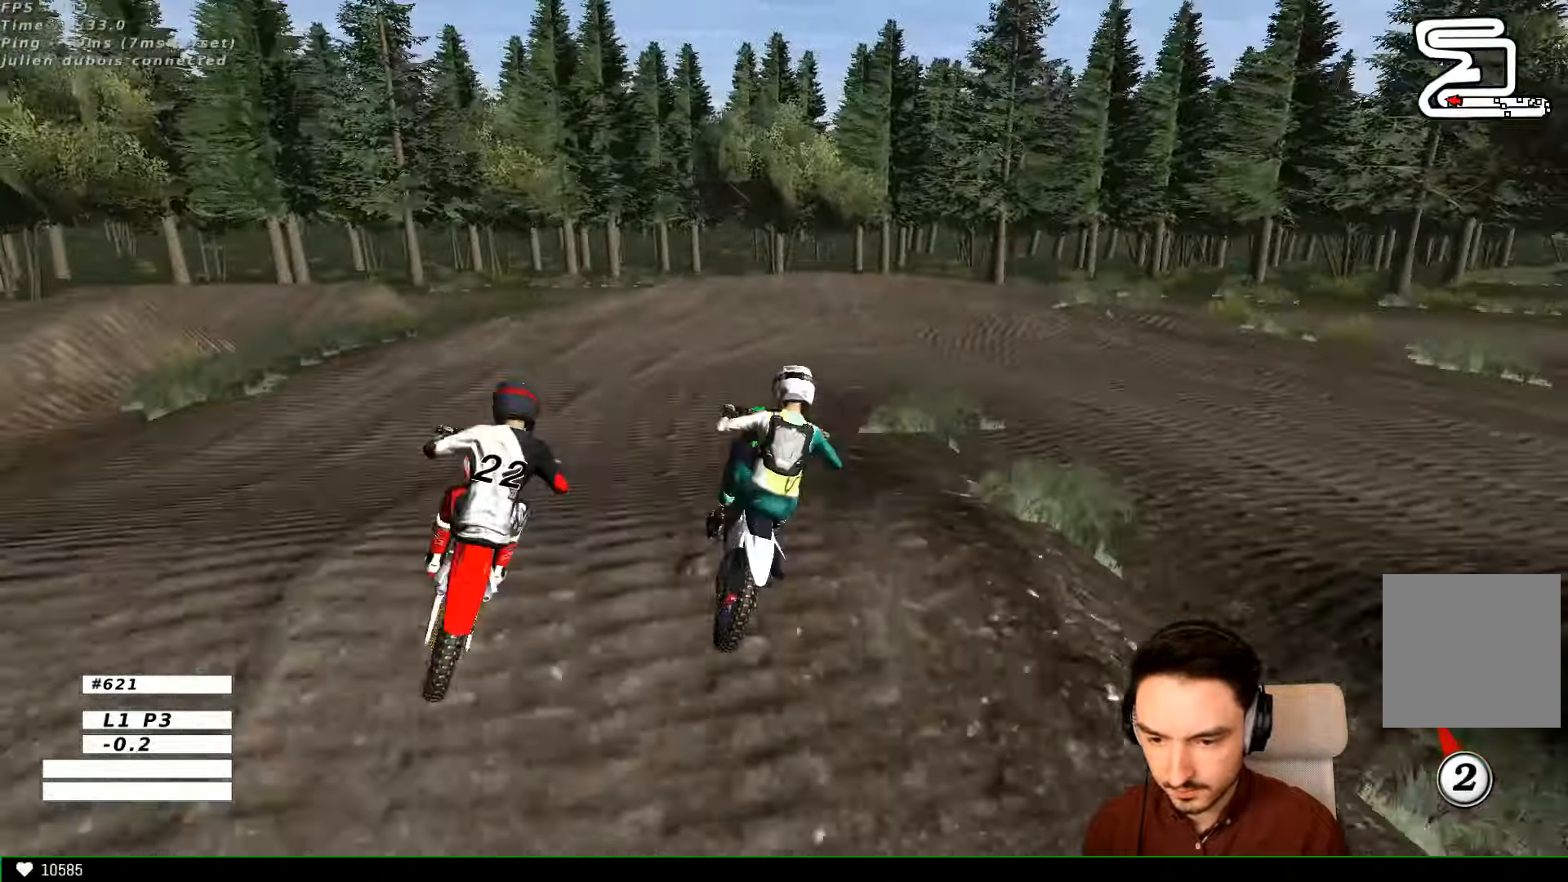
{"dt_ms": 500, "buttons": ["R2"], "left_stick": "down-left", "right_stick": "center", "events": [[400, "R2", "down"], [400, "left_stick", "down"], [500, "left_stick", "down-left"]]}
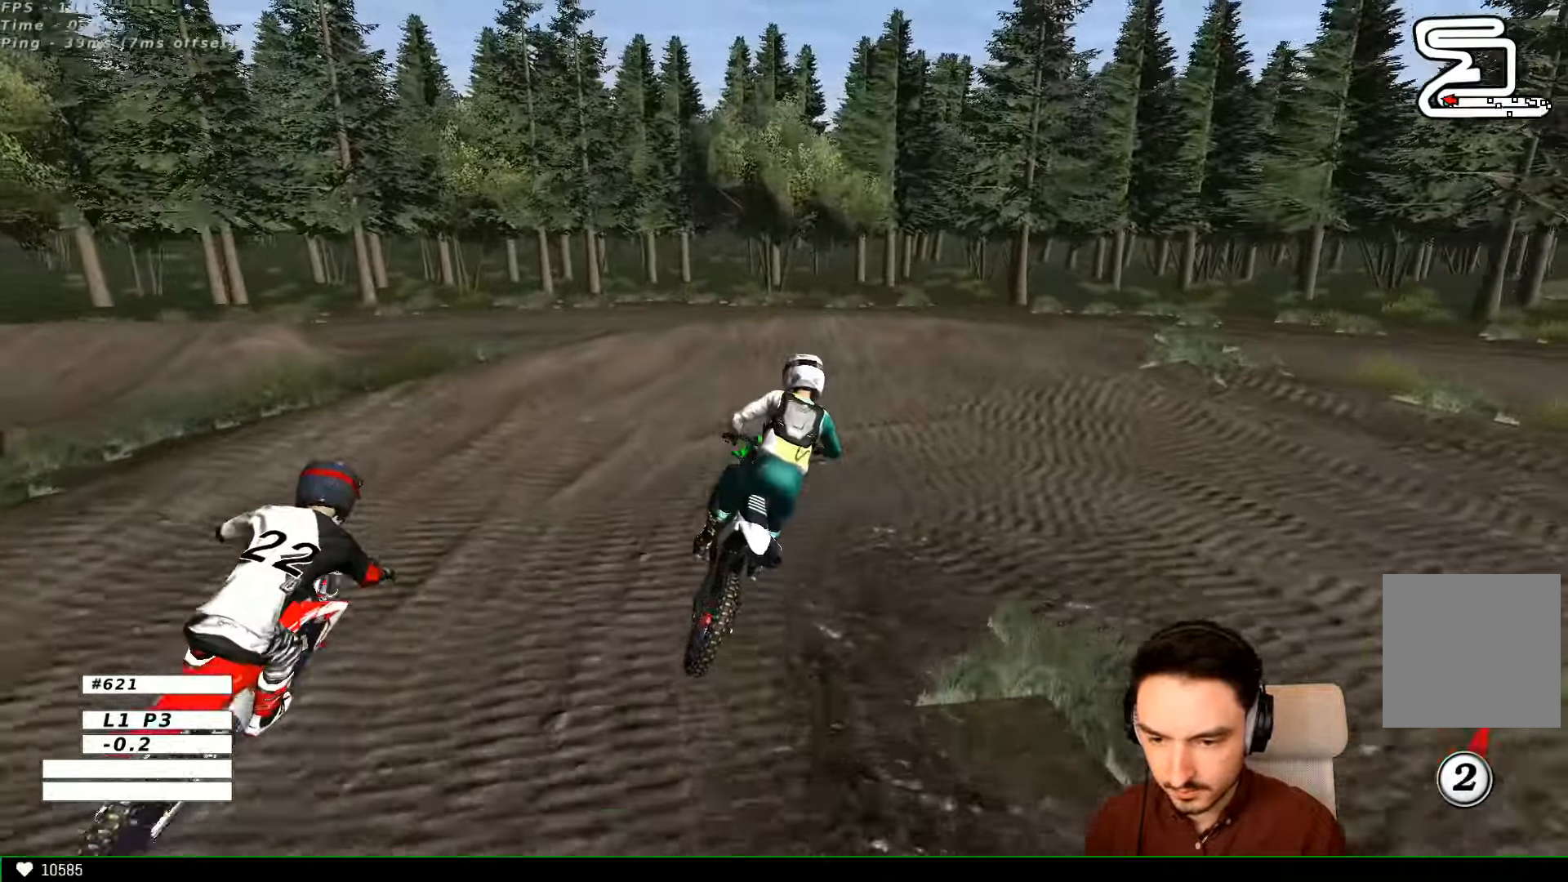
{"dt_ms": 500, "buttons": ["R2"], "left_stick": "right", "right_stick": "center", "events": [[100, "left_stick", "center"], [367, "left_stick", "right"]]}